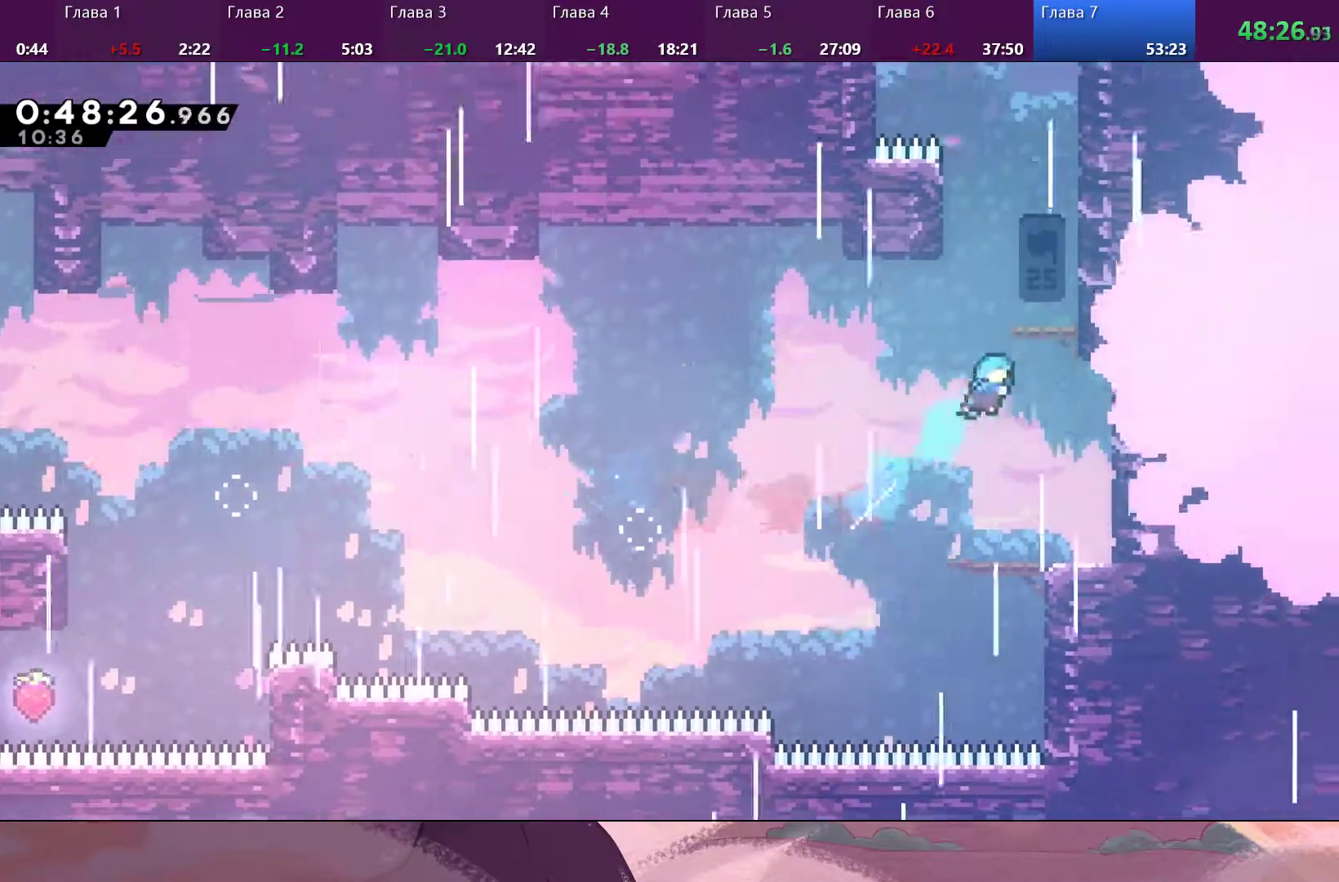
Gameplay with a controller (PlayStation layout); each line is a JSON object with the inputs held at the frame after it. "events" lists button and stick changes between this image and that frame as [ms after this image, input, new state], when the widget could be followed in between.
{"buttons": [], "left_stick": "up", "right_stick": "center", "events": [[167, "left_stick", "up"]]}
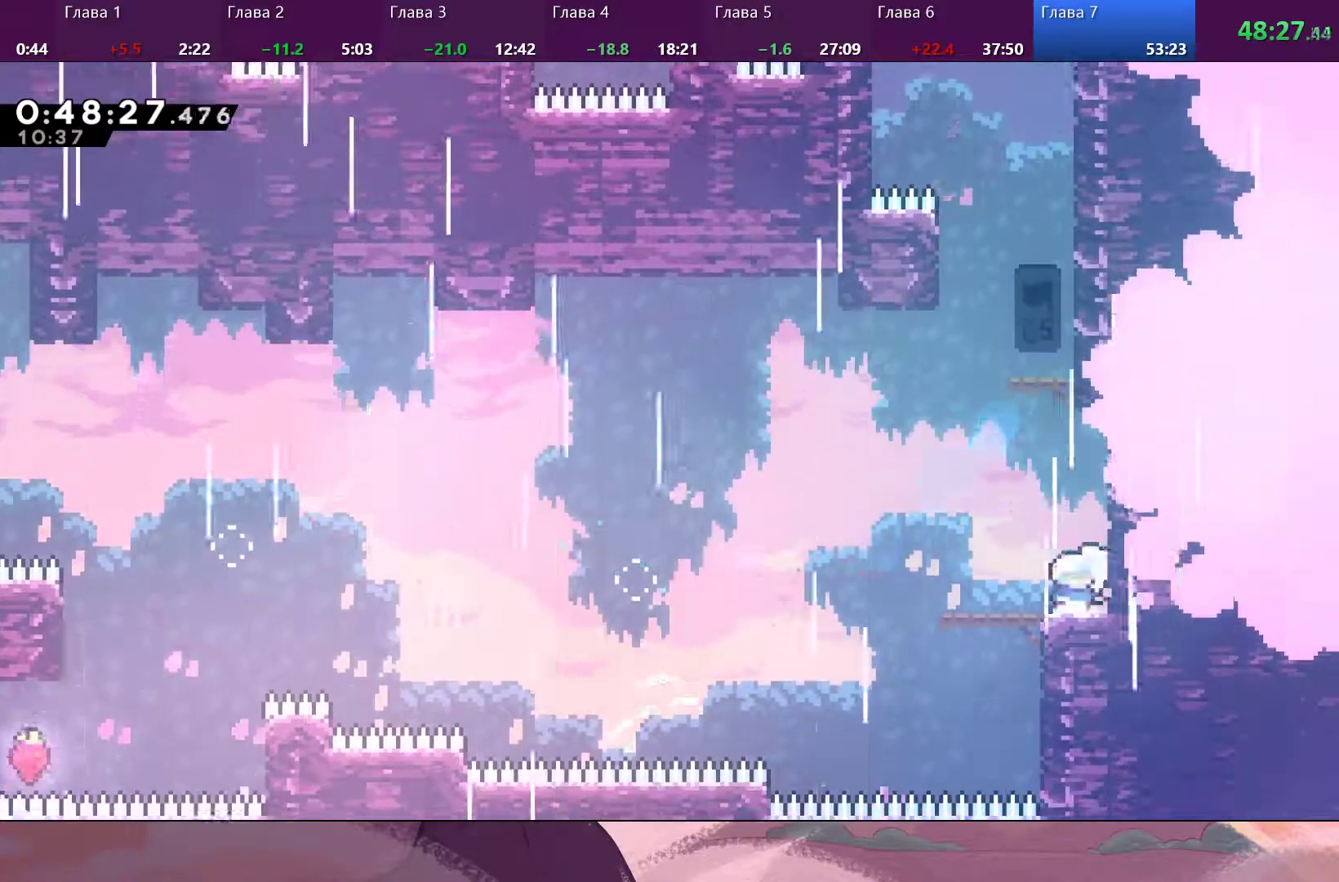
{"buttons": ["CROSS"], "left_stick": "up-right", "right_stick": "center", "events": [[100, "CROSS", "down"], [233, "CROSS", "up"], [300, "SQUARE", "down"], [333, "left_stick", "up-right"], [433, "SQUARE", "up"], [467, "CROSS", "down"]]}
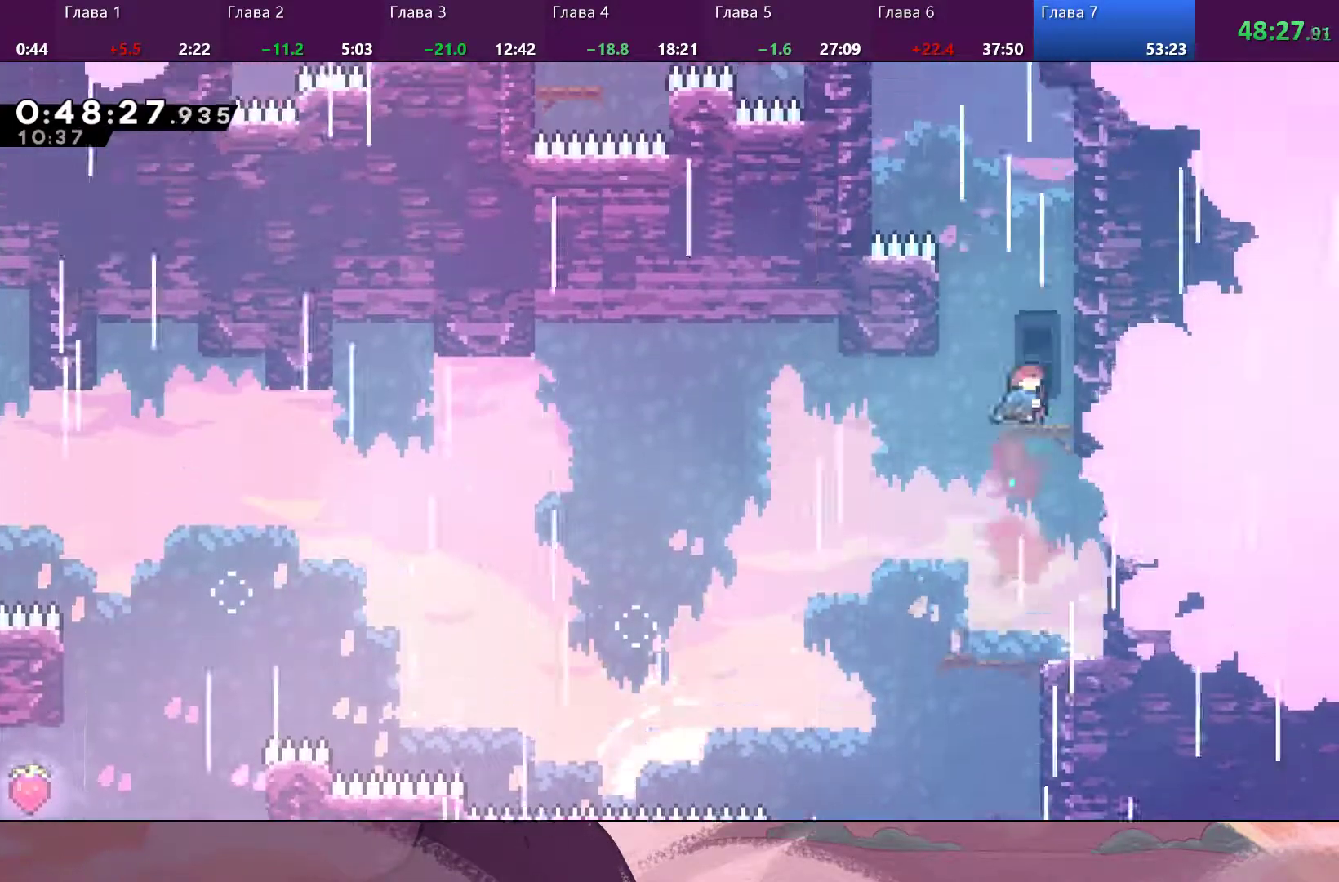
{"buttons": [], "left_stick": "up", "right_stick": "center", "events": [[200, "CROSS", "up"], [367, "left_stick", "up"]]}
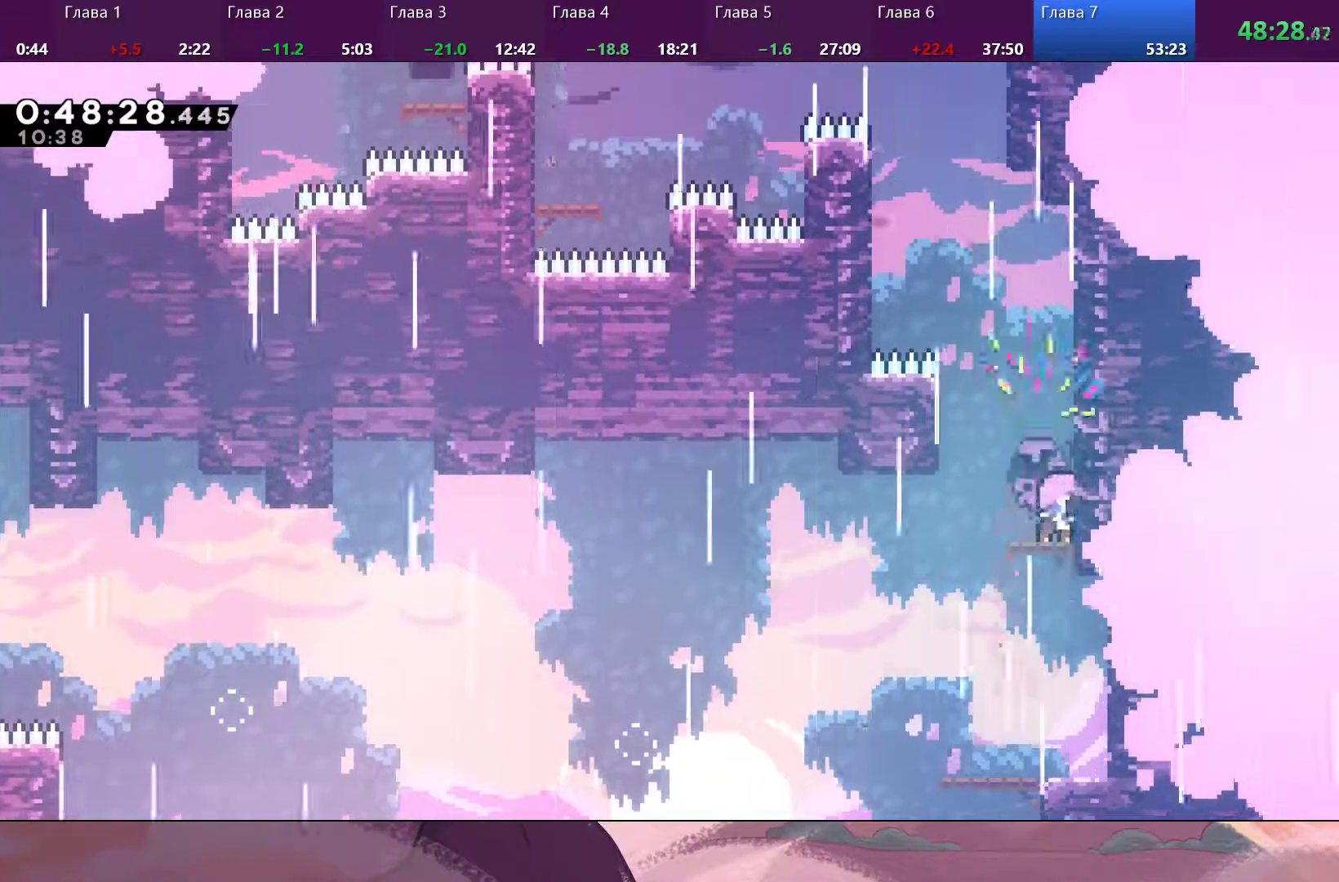
{"buttons": ["CROSS"], "left_stick": "up", "right_stick": "center", "events": [[33, "SQUARE", "down"], [167, "SQUARE", "up"], [267, "CROSS", "down"]]}
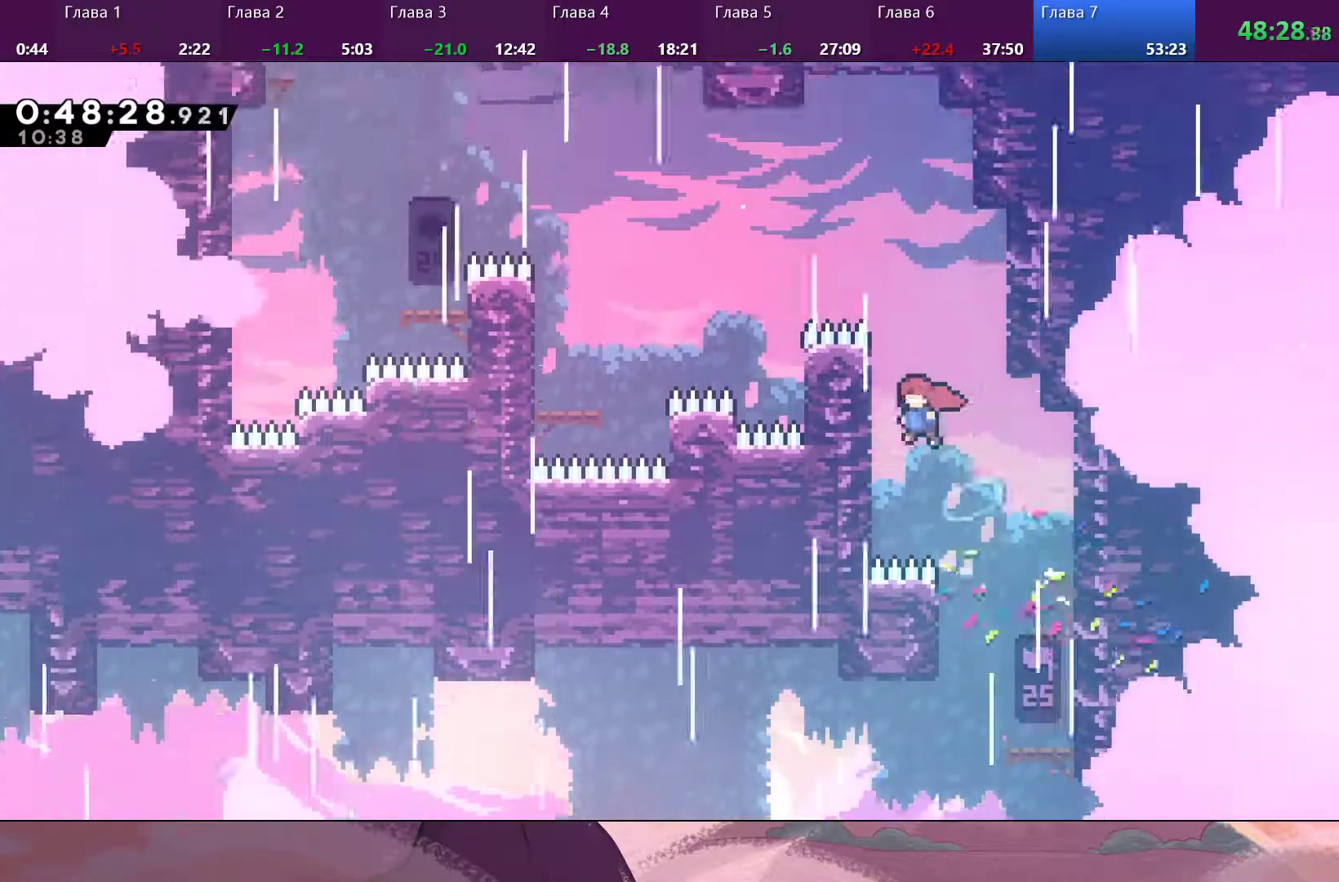
{"buttons": ["R2"], "left_stick": "up", "right_stick": "center", "events": [[133, "CROSS", "up"], [200, "R2", "down"]]}
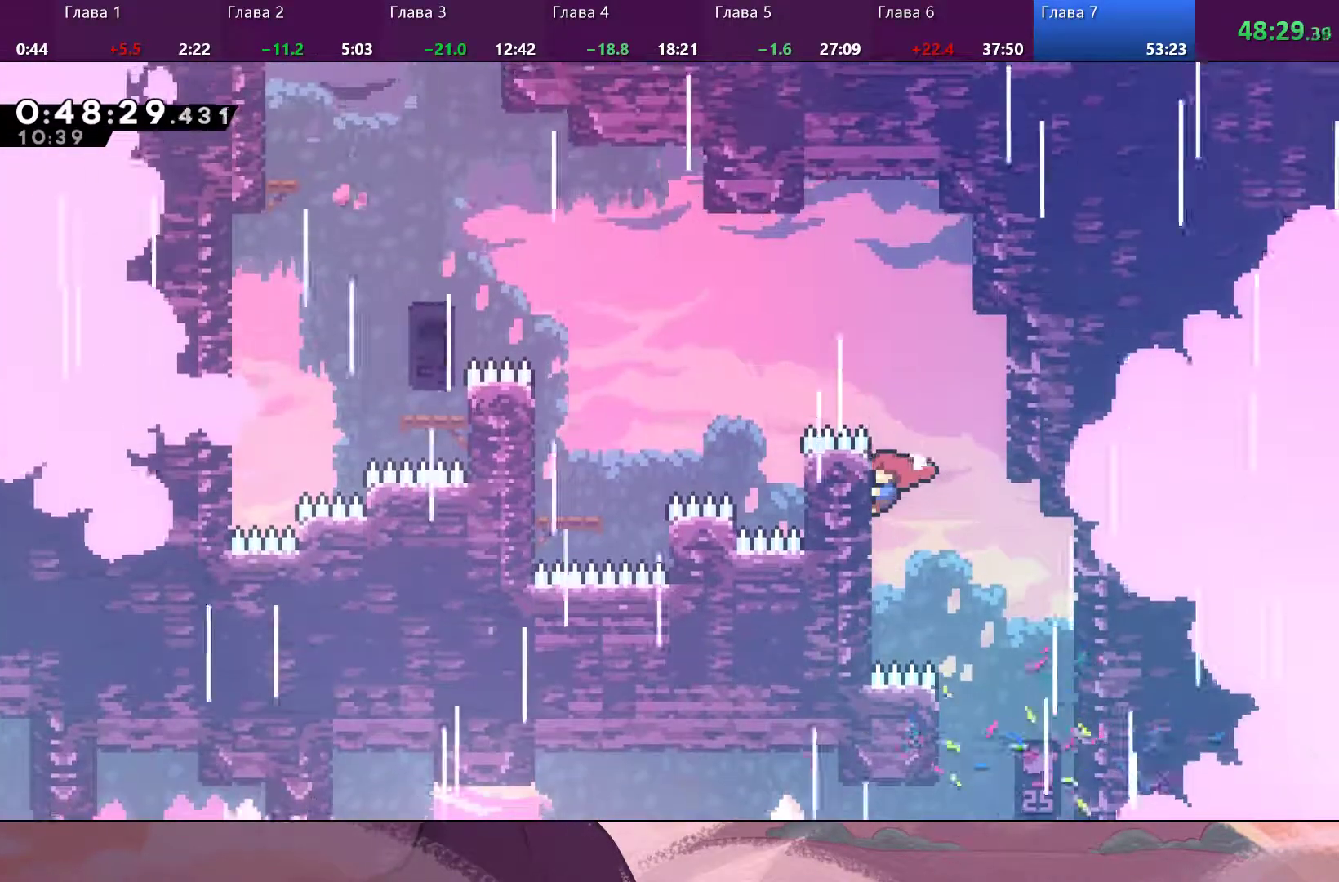
{"buttons": ["CROSS", "R2"], "left_stick": "up-left", "right_stick": "center", "events": [[333, "CROSS", "down"], [433, "left_stick", "up-left"]]}
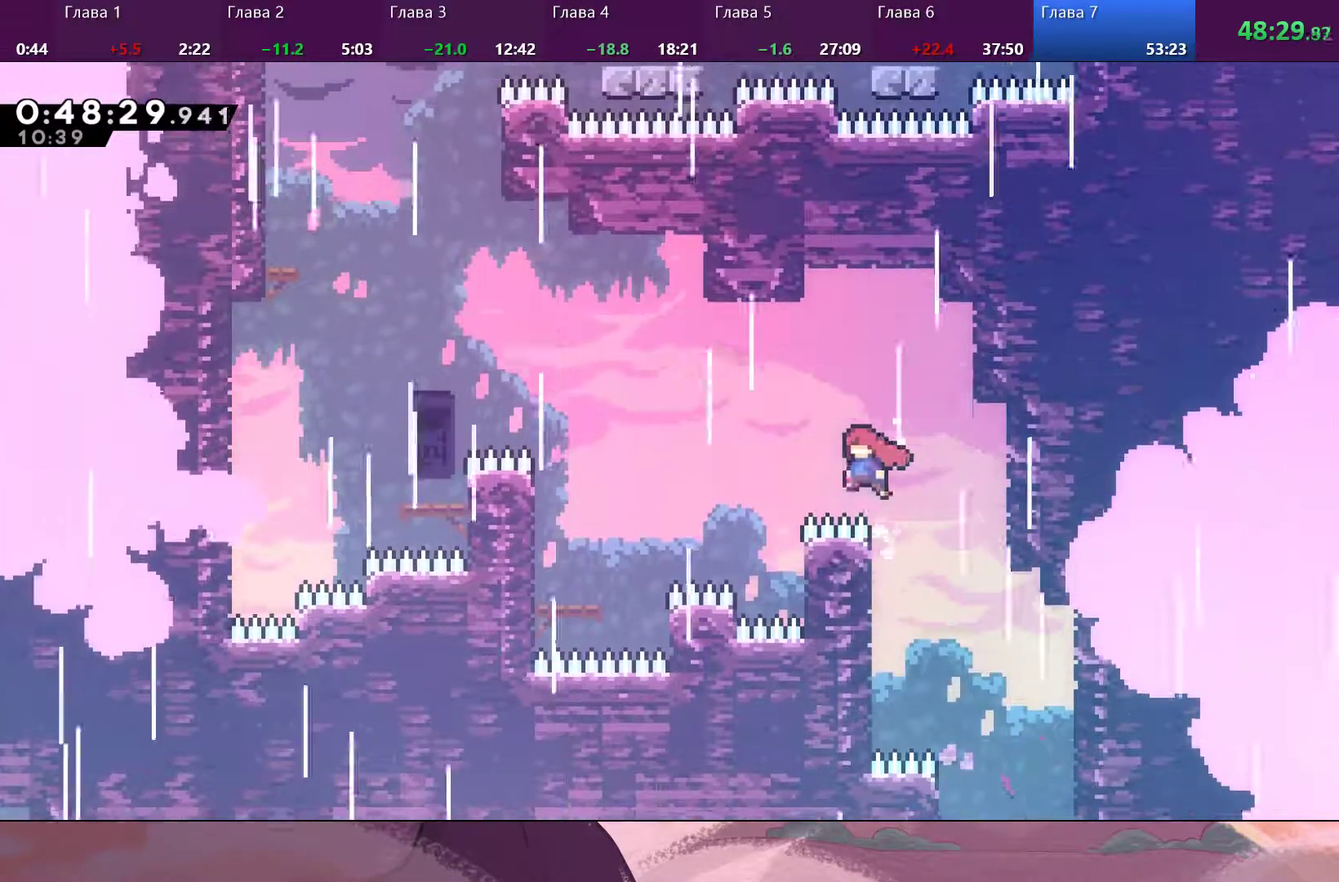
{"buttons": [], "left_stick": "left", "right_stick": "center", "events": [[100, "left_stick", "left"], [133, "CROSS", "up"], [167, "R2", "up"], [167, "SQUARE", "down"], [233, "SQUARE", "up"]]}
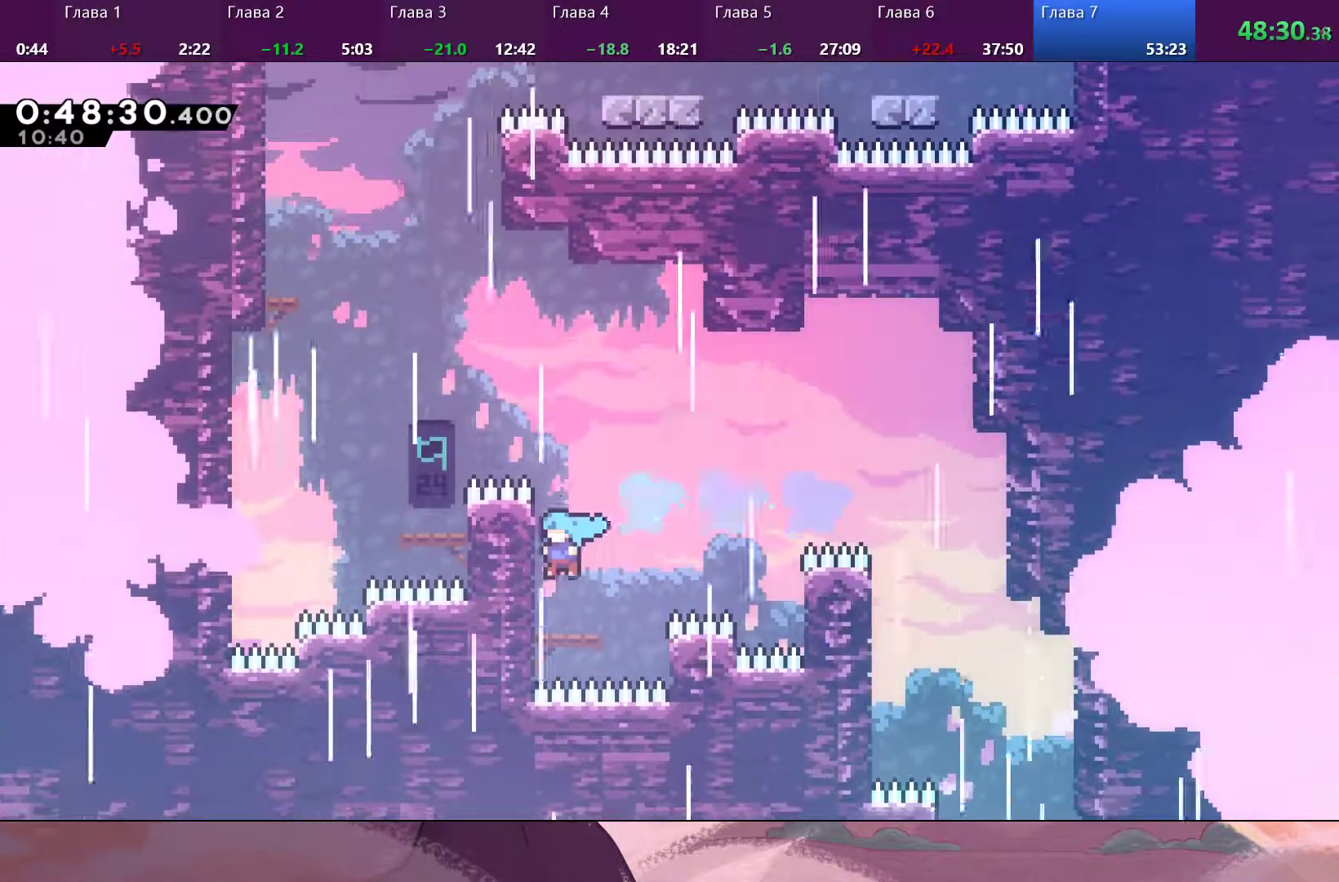
{"buttons": ["SQUARE"], "left_stick": "up", "right_stick": "center", "events": [[67, "left_stick", "up"], [267, "CROSS", "down"], [433, "CROSS", "up"], [500, "SQUARE", "down"]]}
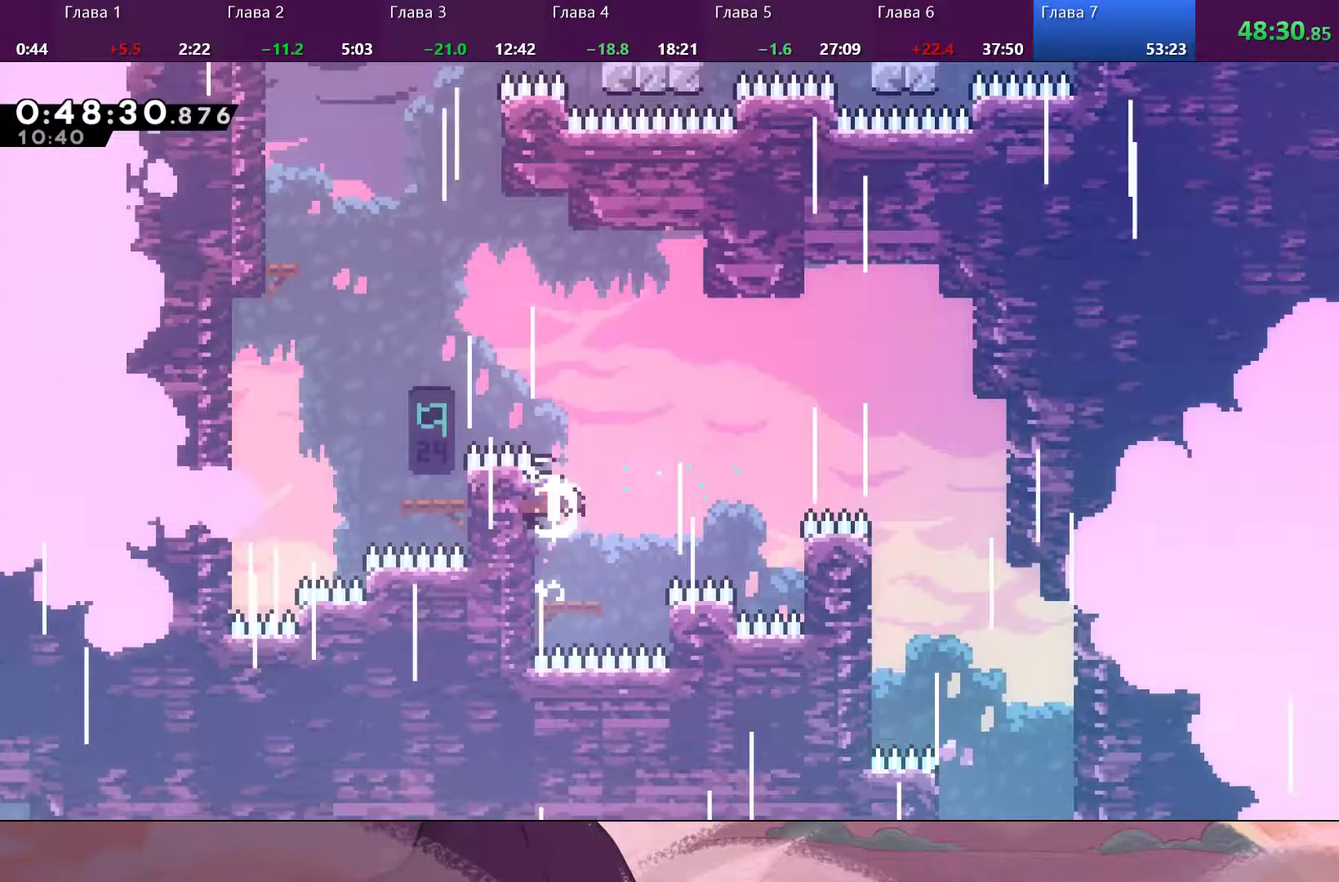
{"buttons": [], "left_stick": "left", "right_stick": "center", "events": [[200, "SQUARE", "up"], [200, "left_stick", "up-left"], [300, "left_stick", "left"]]}
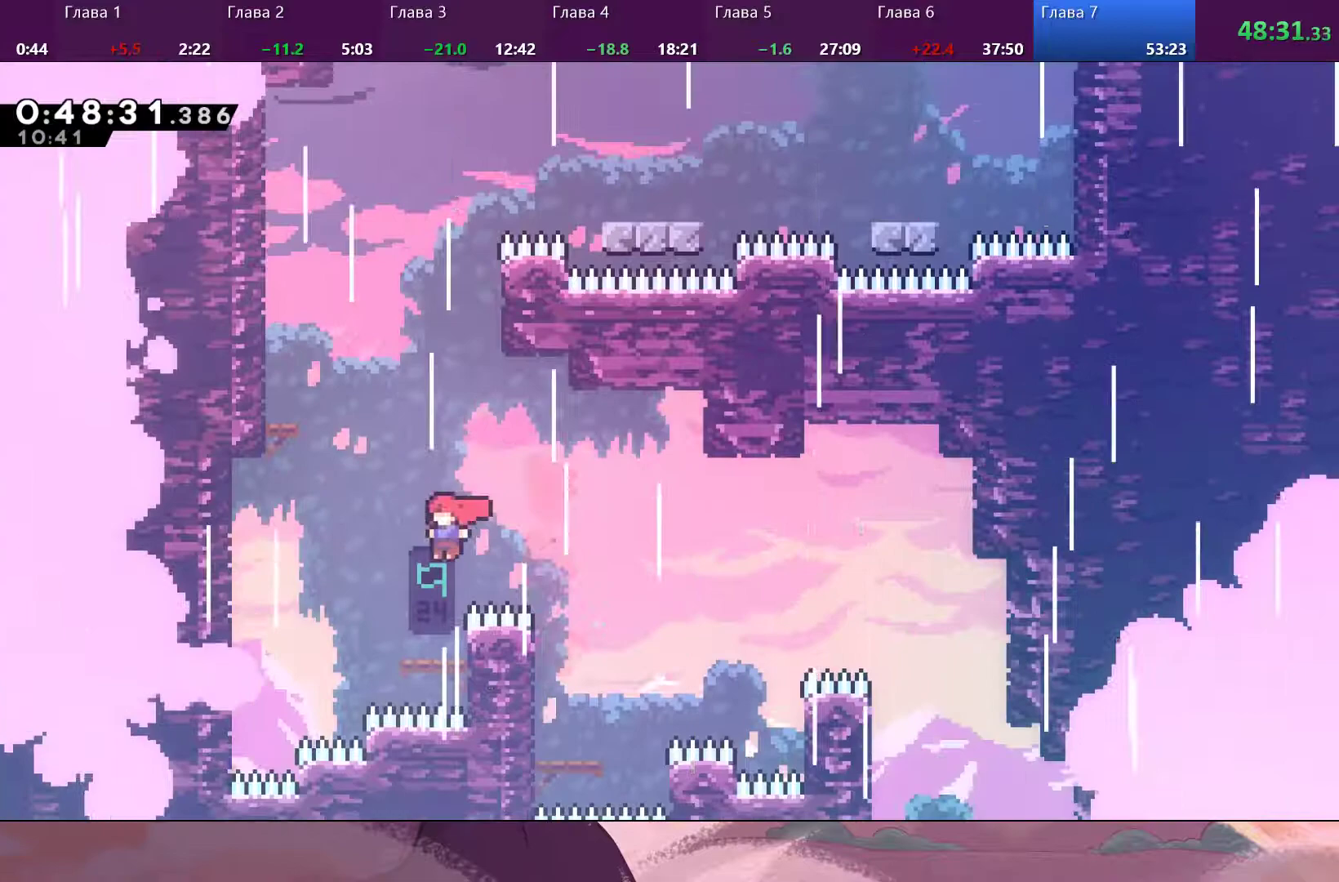
{"buttons": ["CROSS"], "left_stick": "up-left", "right_stick": "center", "events": [[67, "left_stick", "up-left"], [333, "CROSS", "down"]]}
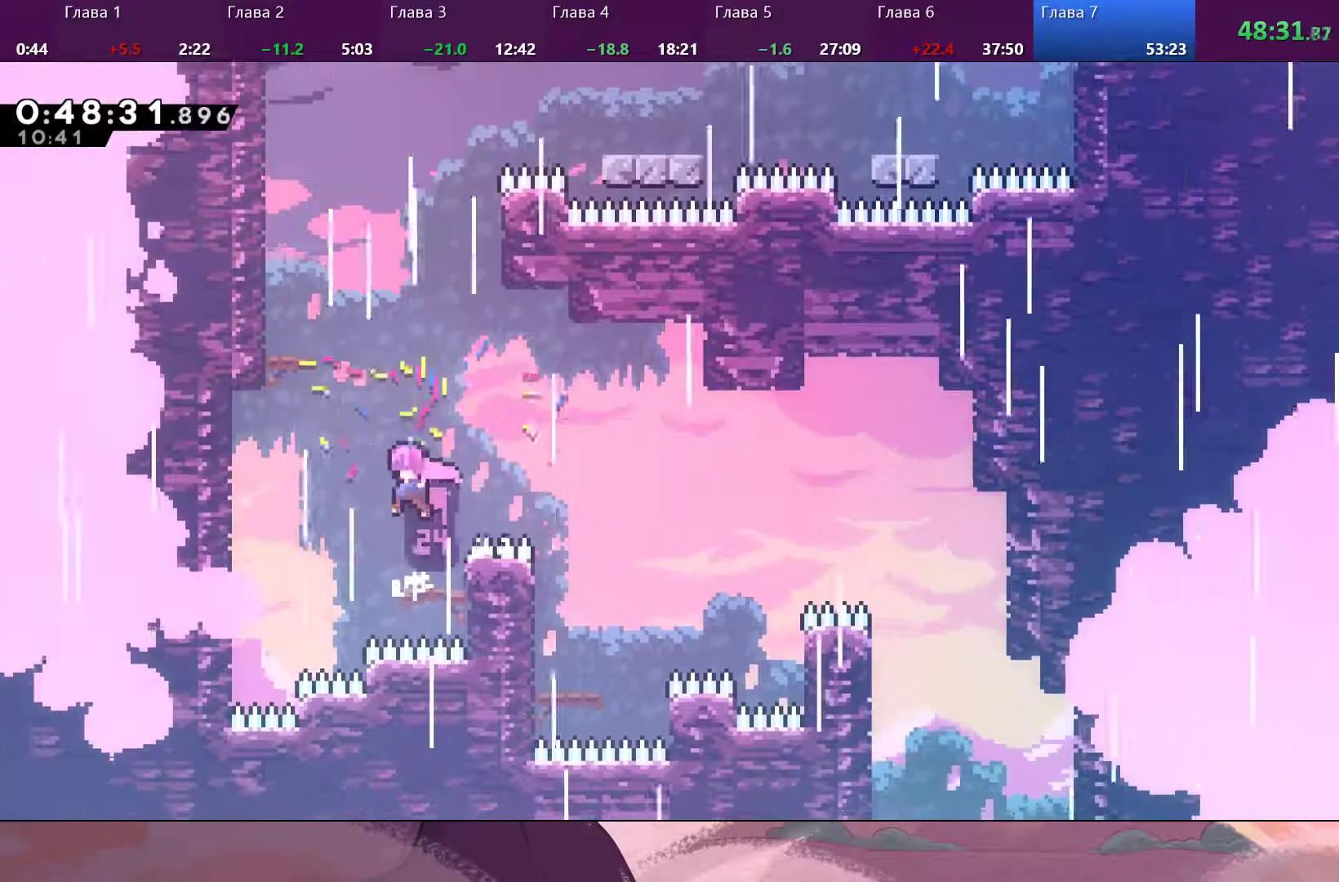
{"buttons": ["SQUARE"], "left_stick": "up", "right_stick": "center", "events": [[33, "CROSS", "up"], [67, "left_stick", "up"], [167, "SQUARE", "down"], [333, "SQUARE", "up"], [467, "SQUARE", "down"]]}
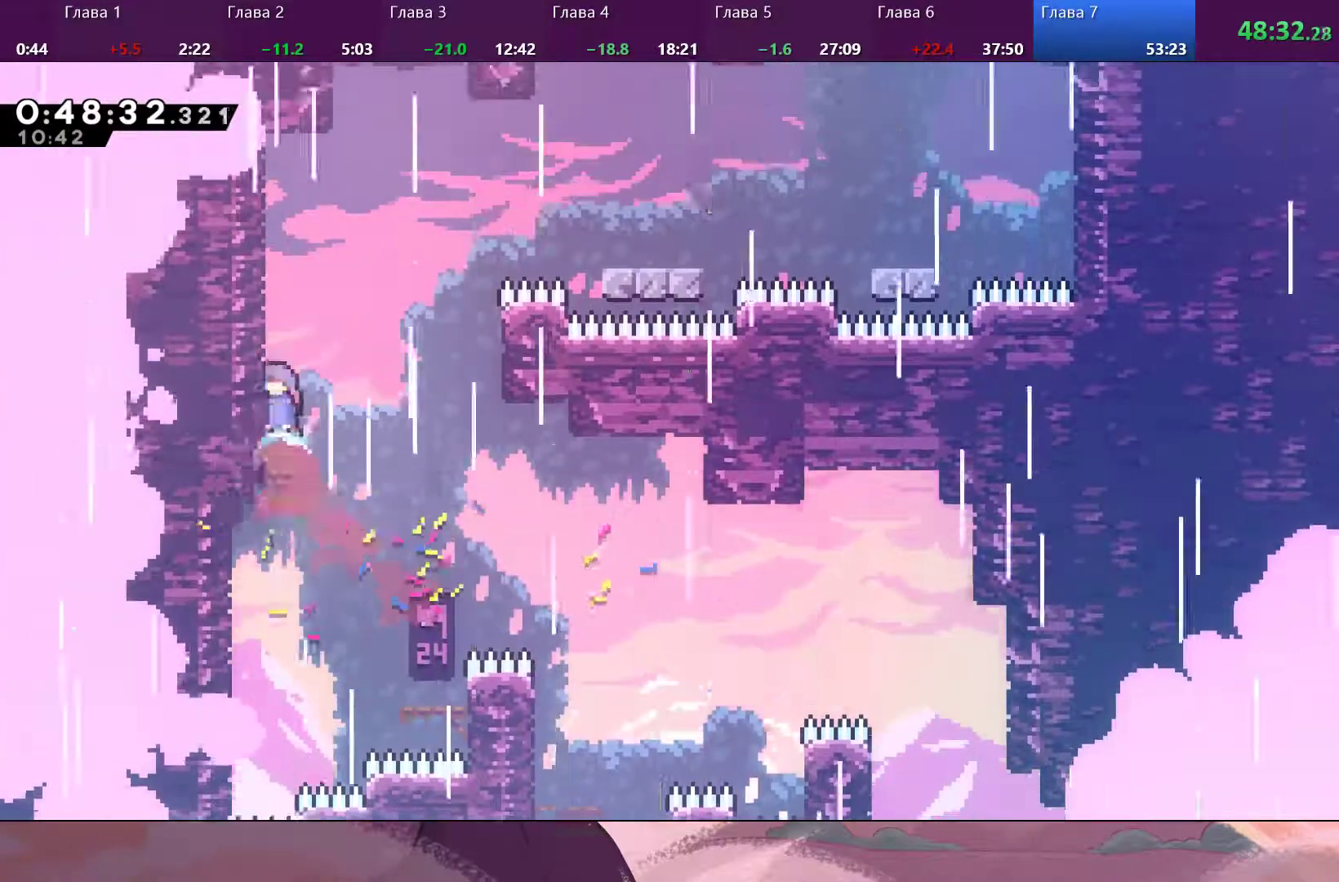
{"buttons": [], "left_stick": "center", "right_stick": "center", "events": [[67, "SQUARE", "up"], [100, "left_stick", "up-left"], [300, "left_stick", "center"]]}
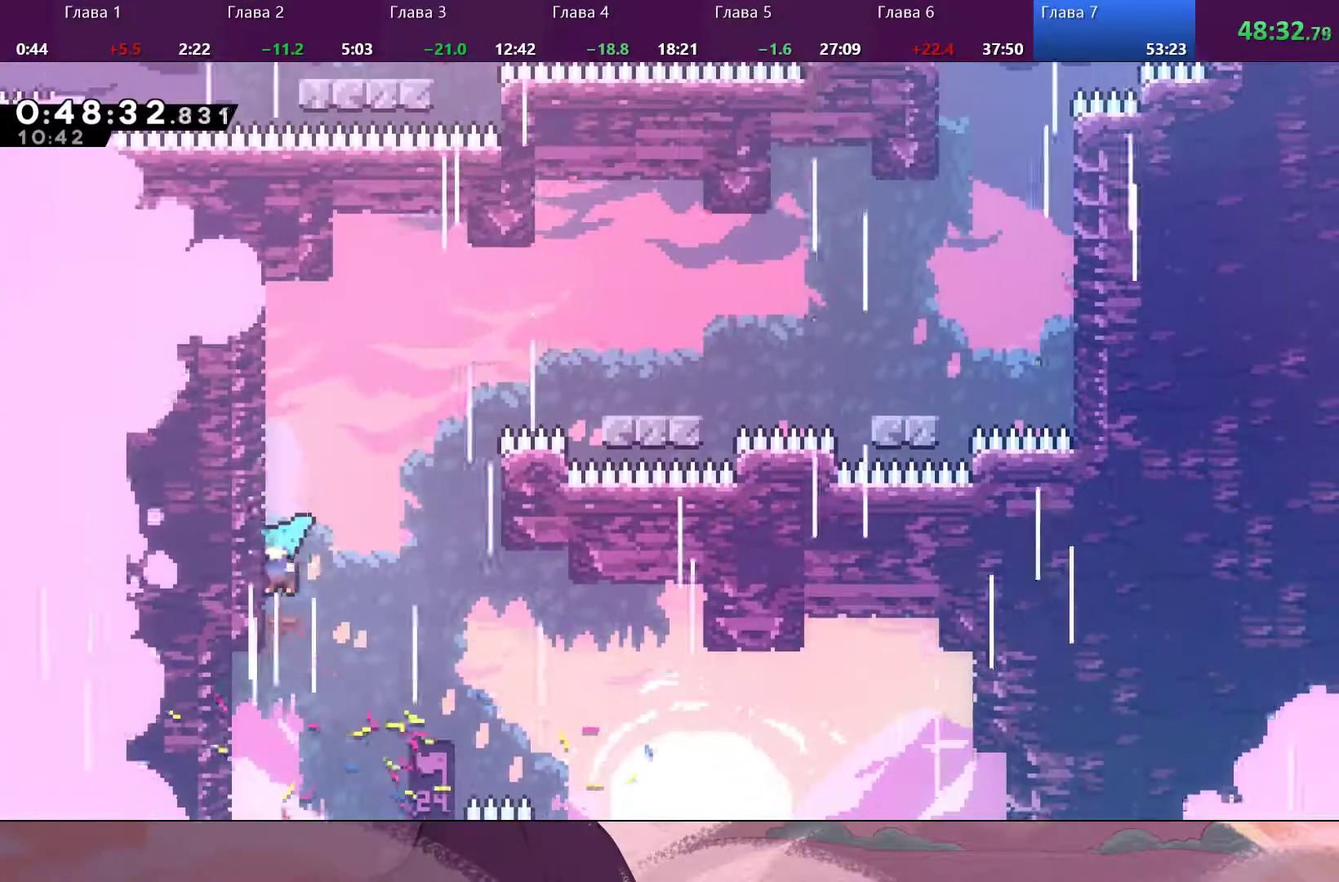
{"buttons": ["SQUARE"], "left_stick": "up-right", "right_stick": "center", "events": [[167, "CROSS", "down"], [167, "left_stick", "up-right"], [367, "CROSS", "up"], [433, "SQUARE", "down"]]}
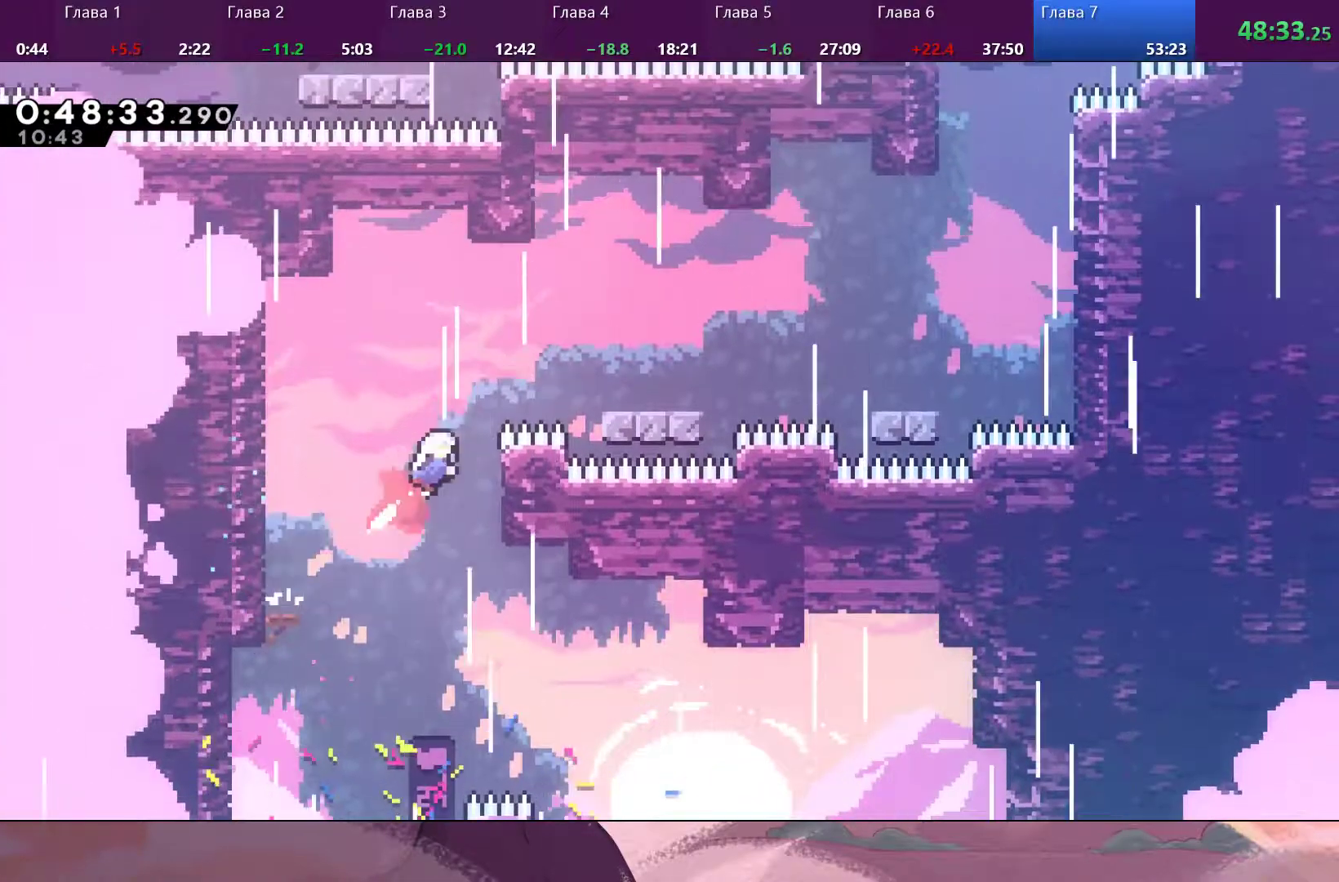
{"buttons": [], "left_stick": "center", "right_stick": "center", "events": [[67, "SQUARE", "up"], [133, "SQUARE", "down"], [233, "SQUARE", "up"], [500, "left_stick", "center"]]}
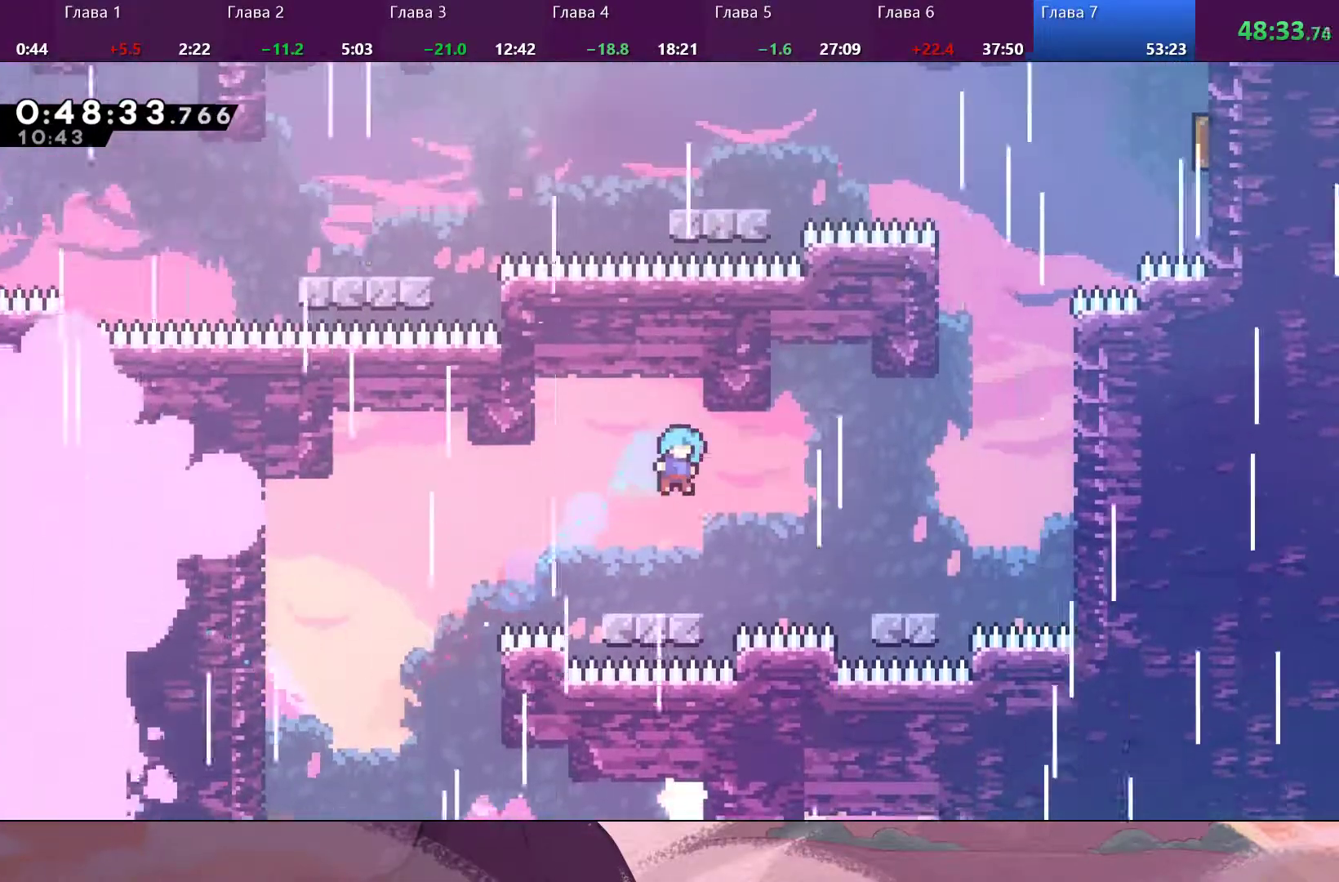
{"buttons": ["CROSS"], "left_stick": "right", "right_stick": "center", "events": [[233, "left_stick", "right"], [367, "CROSS", "down"]]}
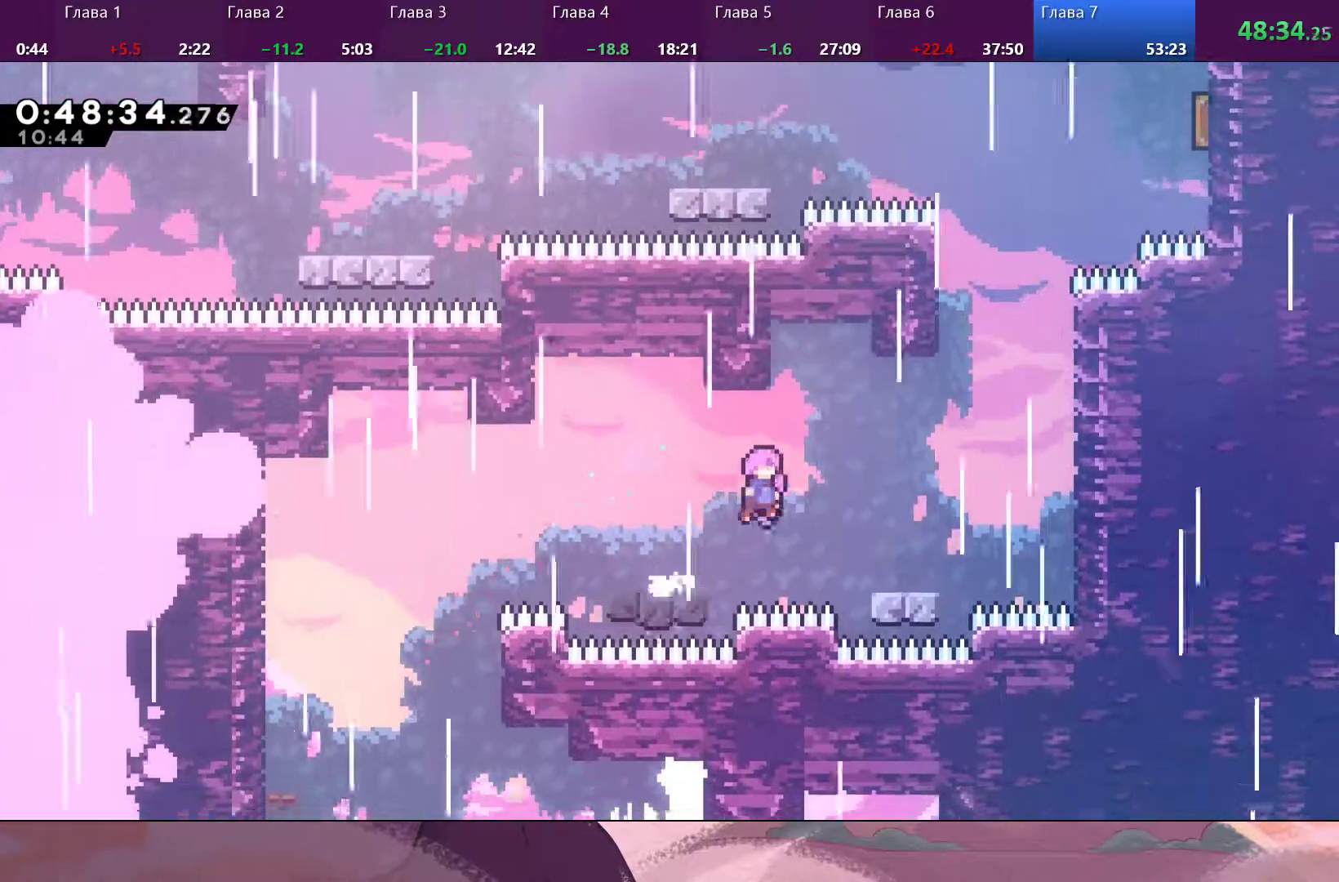
{"buttons": ["CROSS"], "left_stick": "right", "right_stick": "center", "events": [[300, "CROSS", "up"], [433, "CROSS", "down"]]}
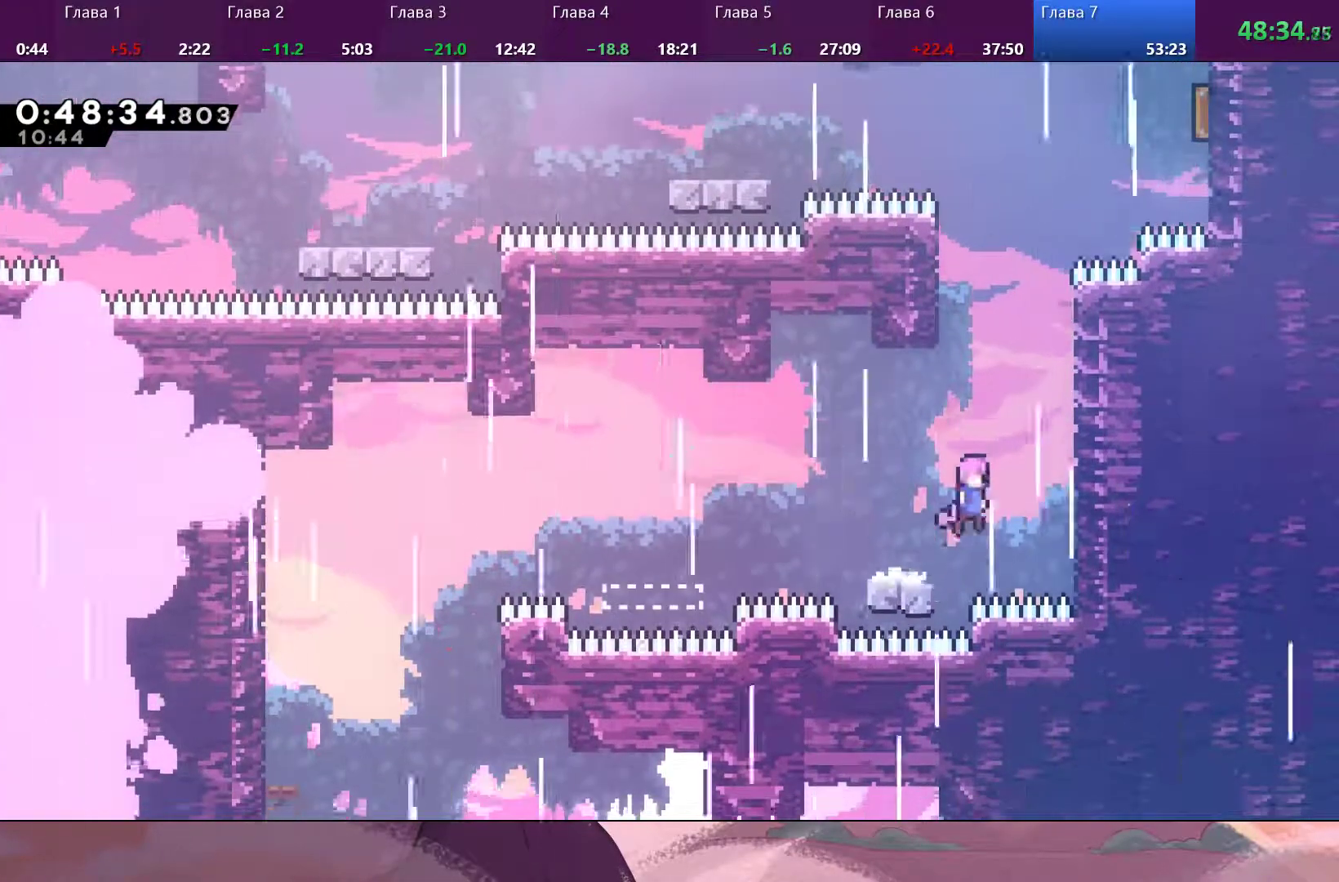
{"buttons": ["R2"], "left_stick": "up-right", "right_stick": "center", "events": [[200, "CROSS", "up"], [233, "R2", "down"], [267, "left_stick", "up-right"]]}
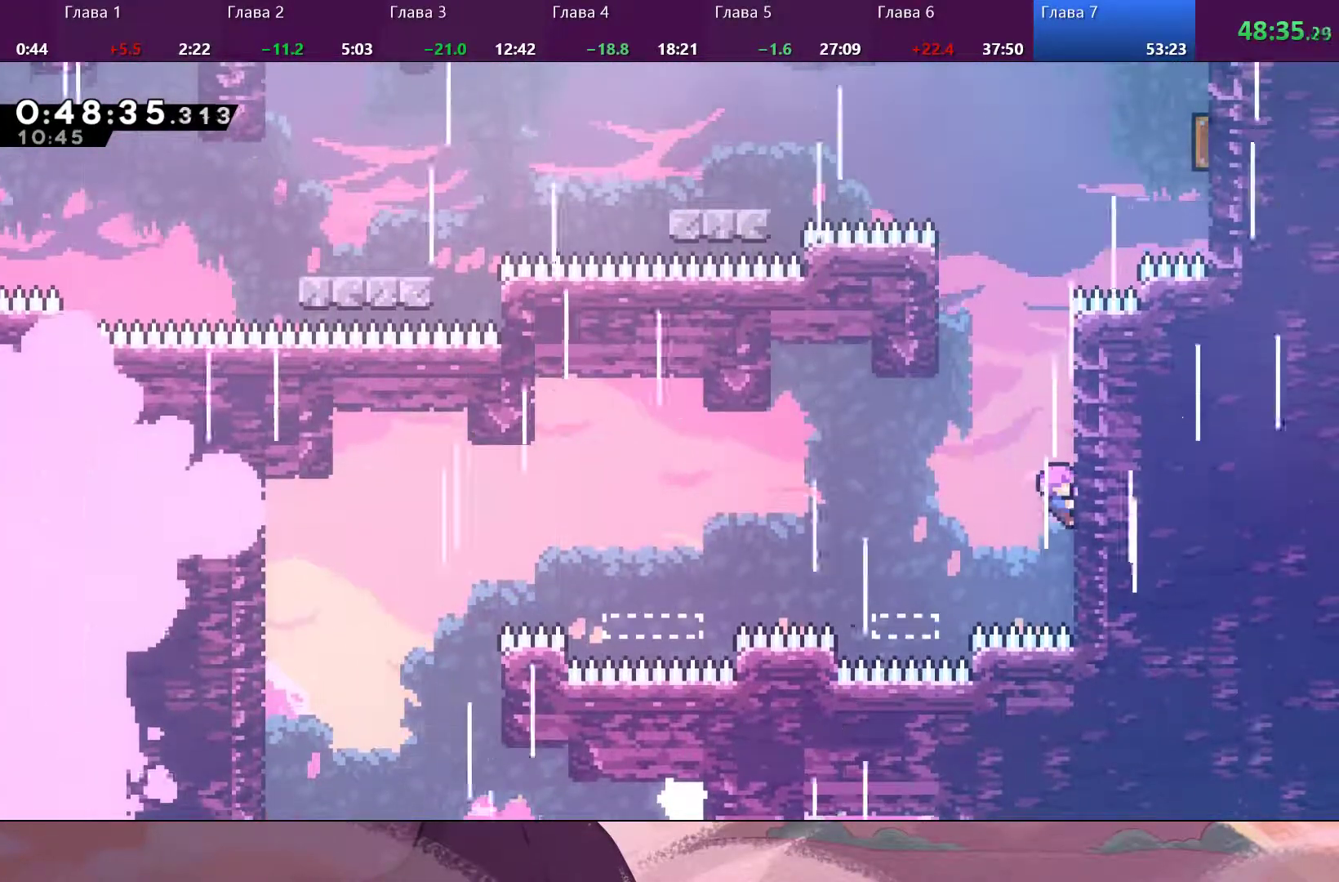
{"buttons": ["R2"], "left_stick": "up", "right_stick": "center", "events": [[300, "left_stick", "up"]]}
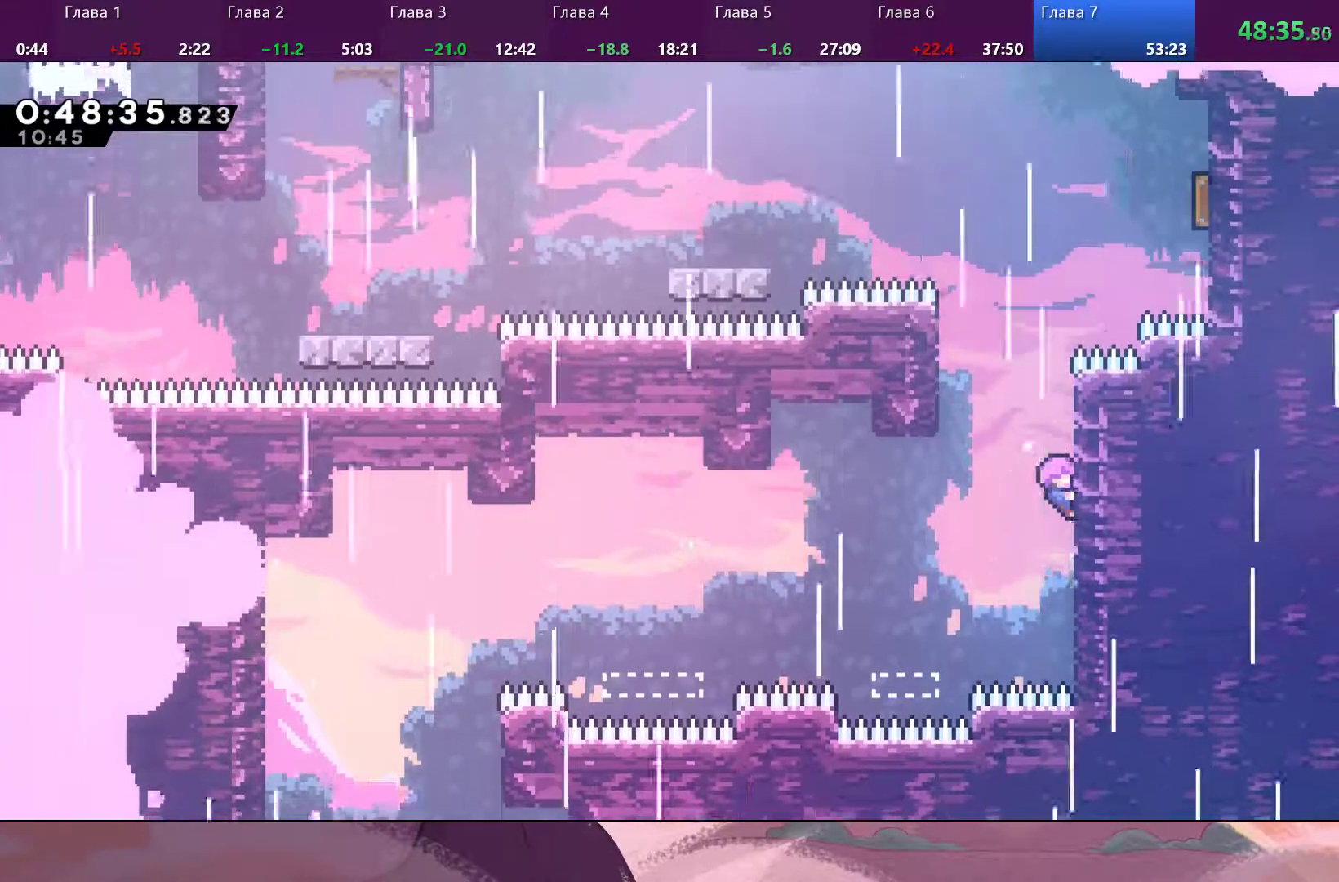
{"buttons": ["R2"], "left_stick": "up", "right_stick": "center", "events": [[167, "CROSS", "down"], [333, "left_stick", "up-left"], [500, "CROSS", "up"], [500, "left_stick", "up"]]}
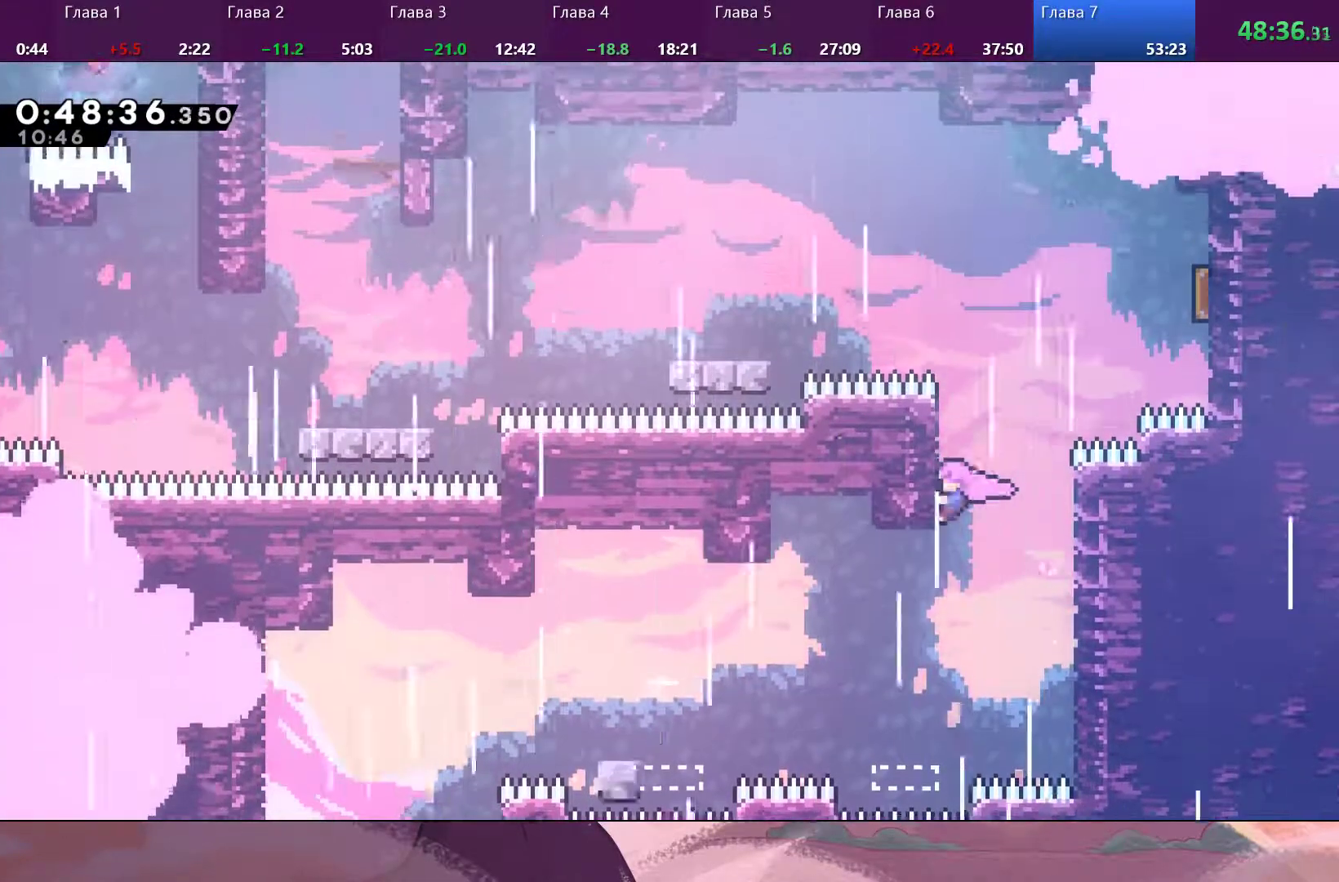
{"buttons": ["SQUARE", "R2"], "left_stick": "up-right", "right_stick": "center", "events": [[67, "CROSS", "down"], [100, "left_stick", "up-right"], [333, "CROSS", "up"], [333, "SQUARE", "down"]]}
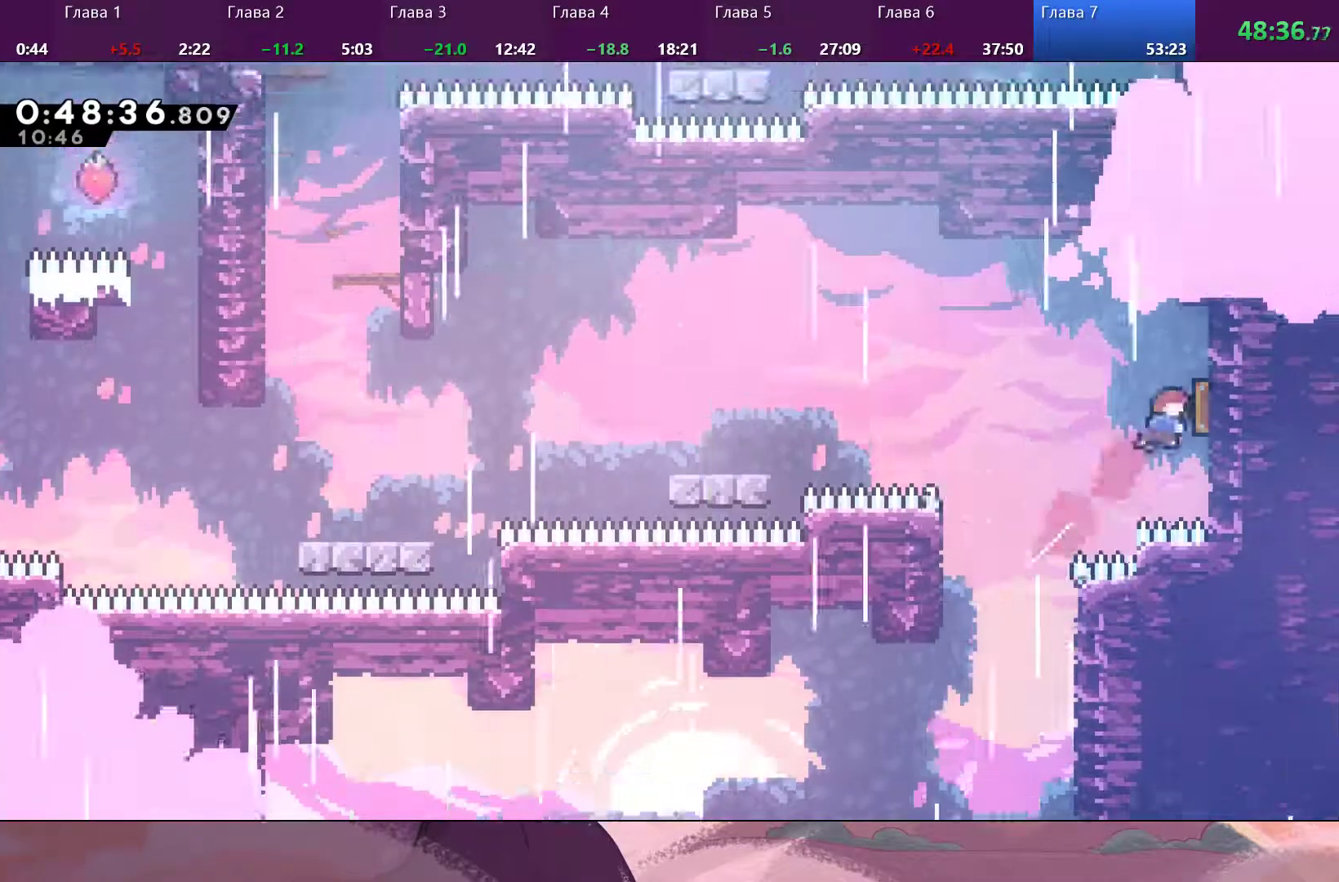
{"buttons": [], "left_stick": "left", "right_stick": "center", "events": [[67, "SQUARE", "up"], [200, "left_stick", "up-left"], [300, "R2", "up"], [400, "left_stick", "left"]]}
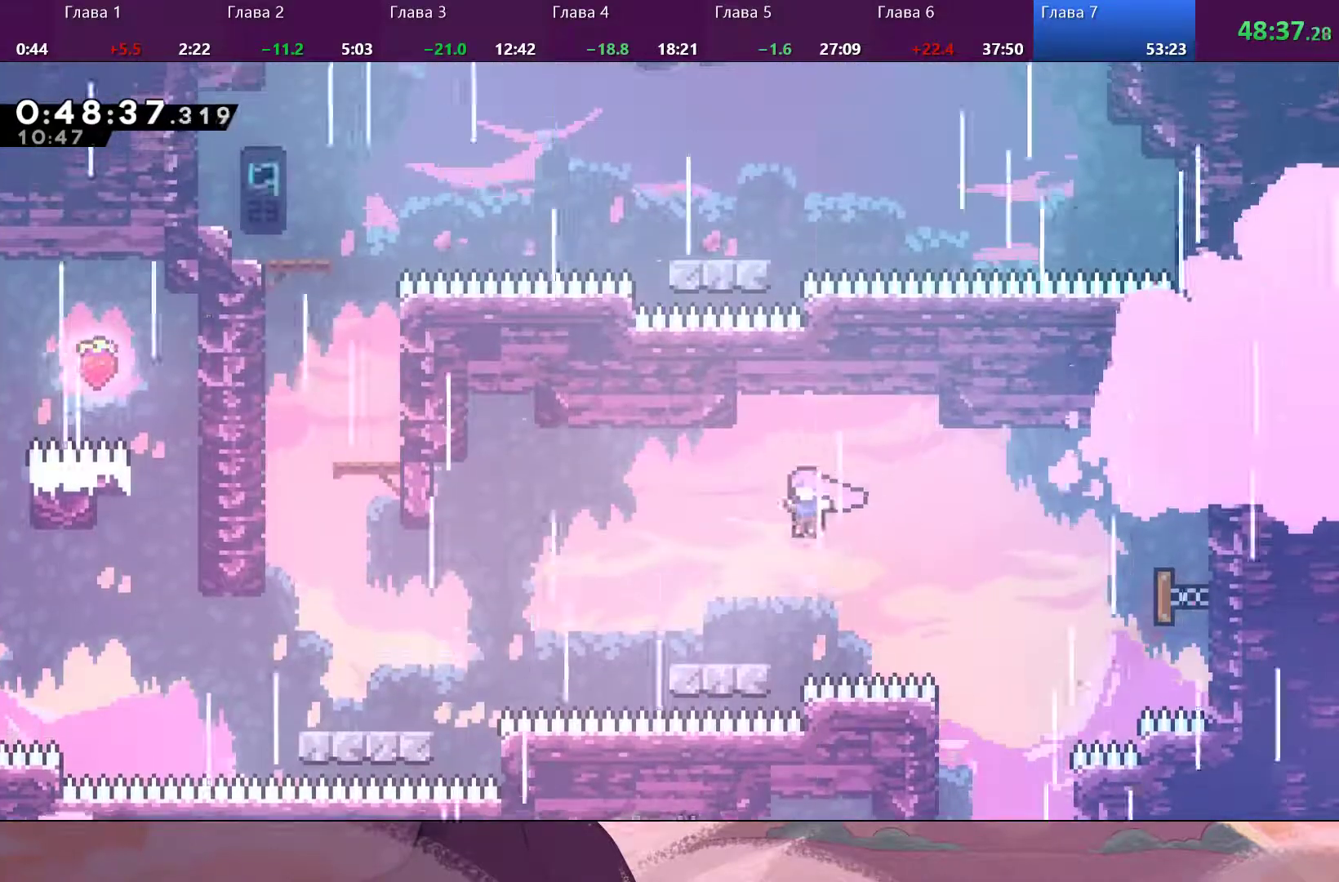
{"buttons": ["CROSS"], "left_stick": "left", "right_stick": "center", "events": [[400, "CROSS", "down"]]}
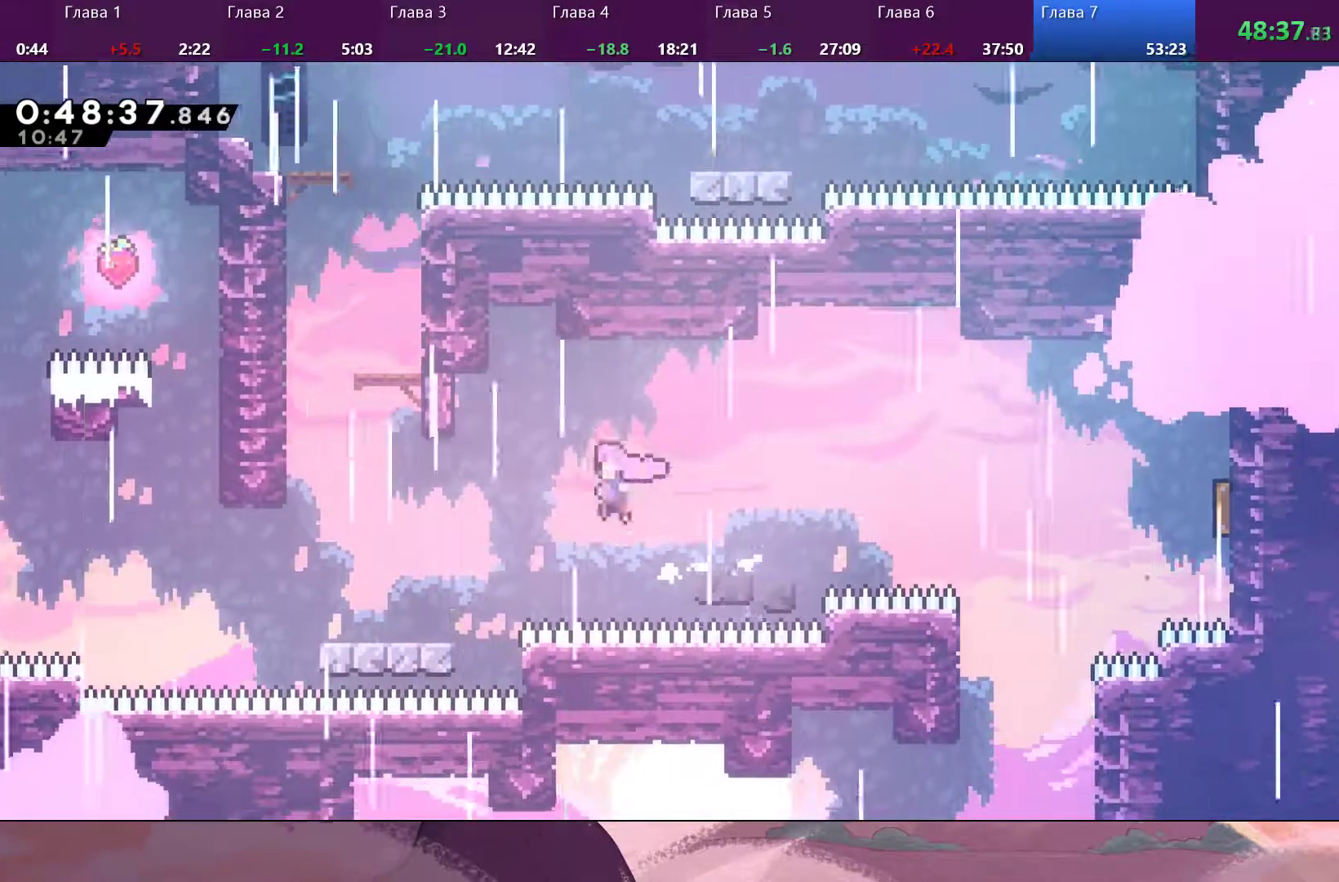
{"buttons": ["SQUARE"], "left_stick": "up-left", "right_stick": "center", "events": [[133, "CROSS", "up"], [400, "SQUARE", "down"], [467, "left_stick", "up-left"]]}
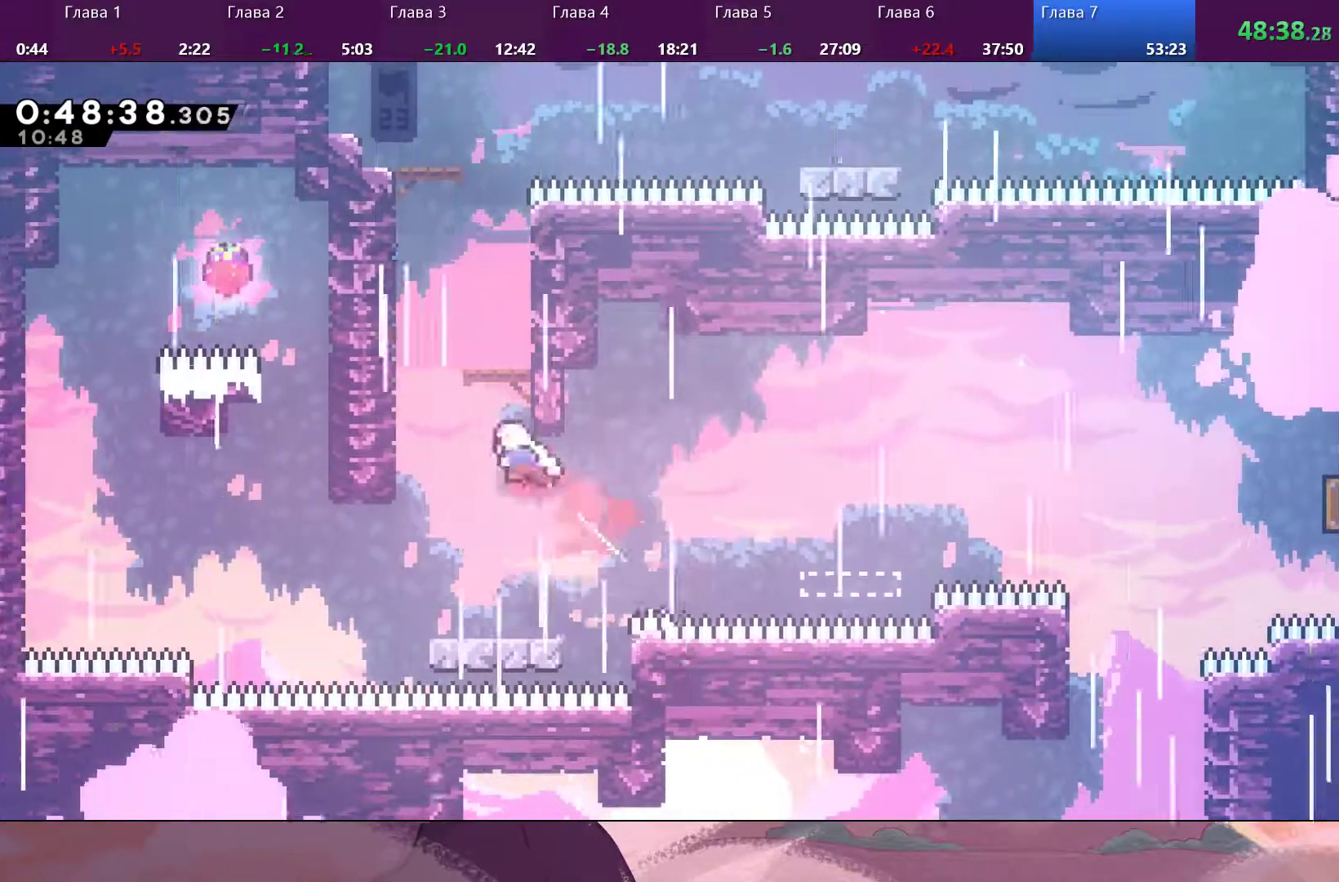
{"buttons": ["CROSS", "R2"], "left_stick": "up-left", "right_stick": "center", "events": [[33, "SQUARE", "up"], [167, "SQUARE", "down"], [333, "SQUARE", "up"], [400, "R2", "down"], [433, "CROSS", "down"]]}
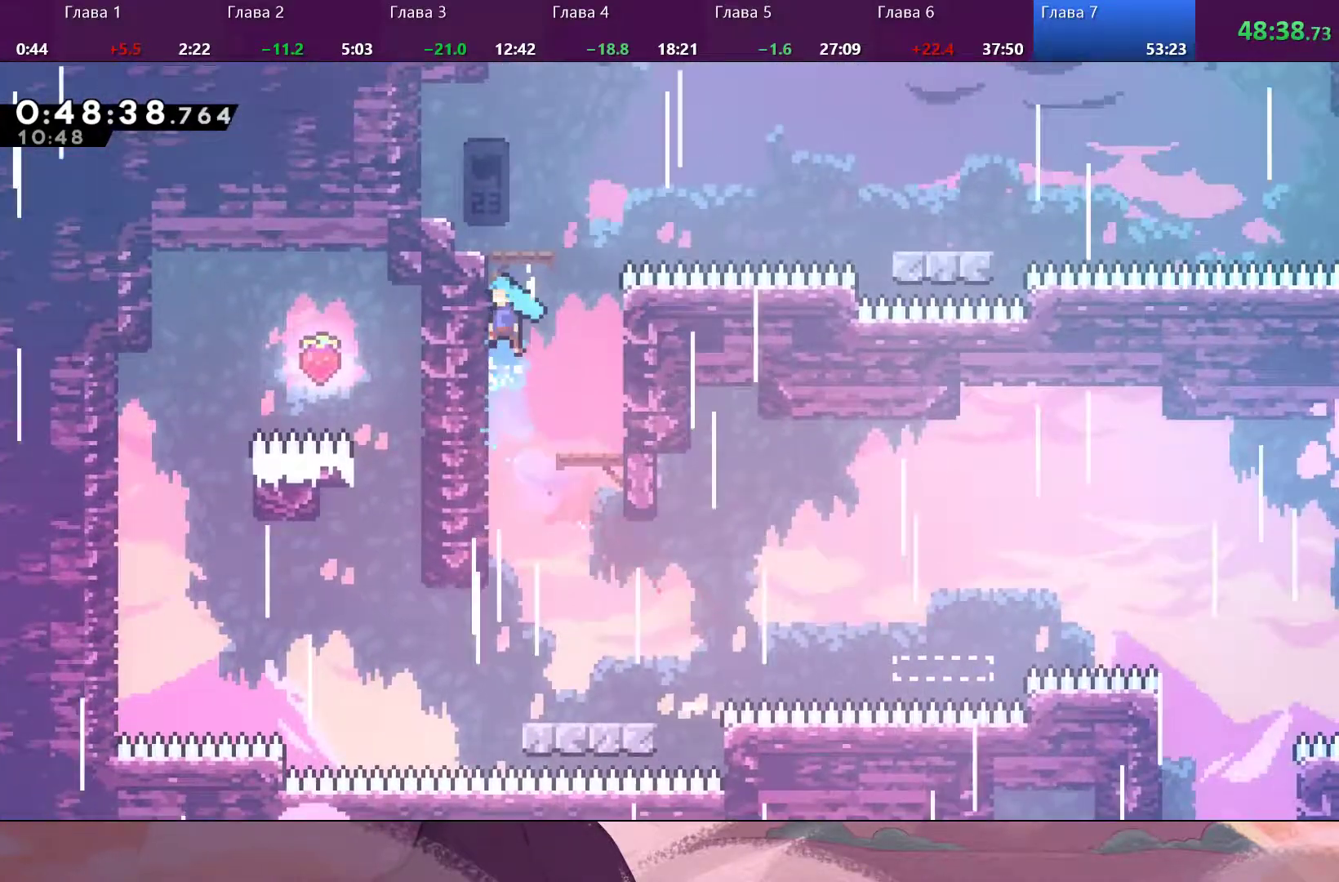
{"buttons": ["R2"], "left_stick": "up-left", "right_stick": "center", "events": [[67, "CROSS", "up"], [133, "CROSS", "down"], [333, "CROSS", "up"]]}
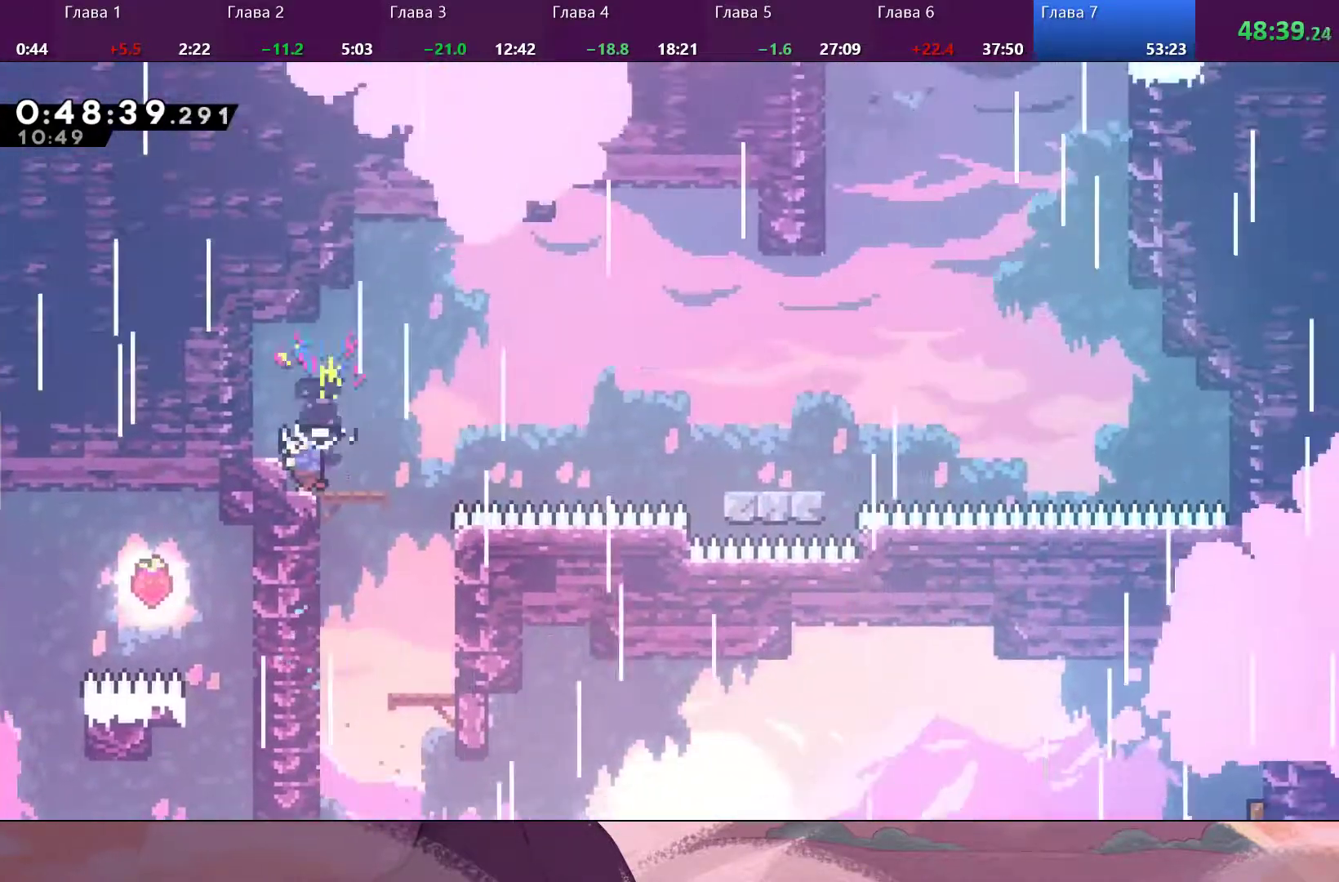
{"buttons": ["CROSS"], "left_stick": "right", "right_stick": "center", "events": [[67, "R2", "up"], [133, "left_stick", "right"], [233, "SQUARE", "down"], [333, "SQUARE", "up"], [400, "CROSS", "down"]]}
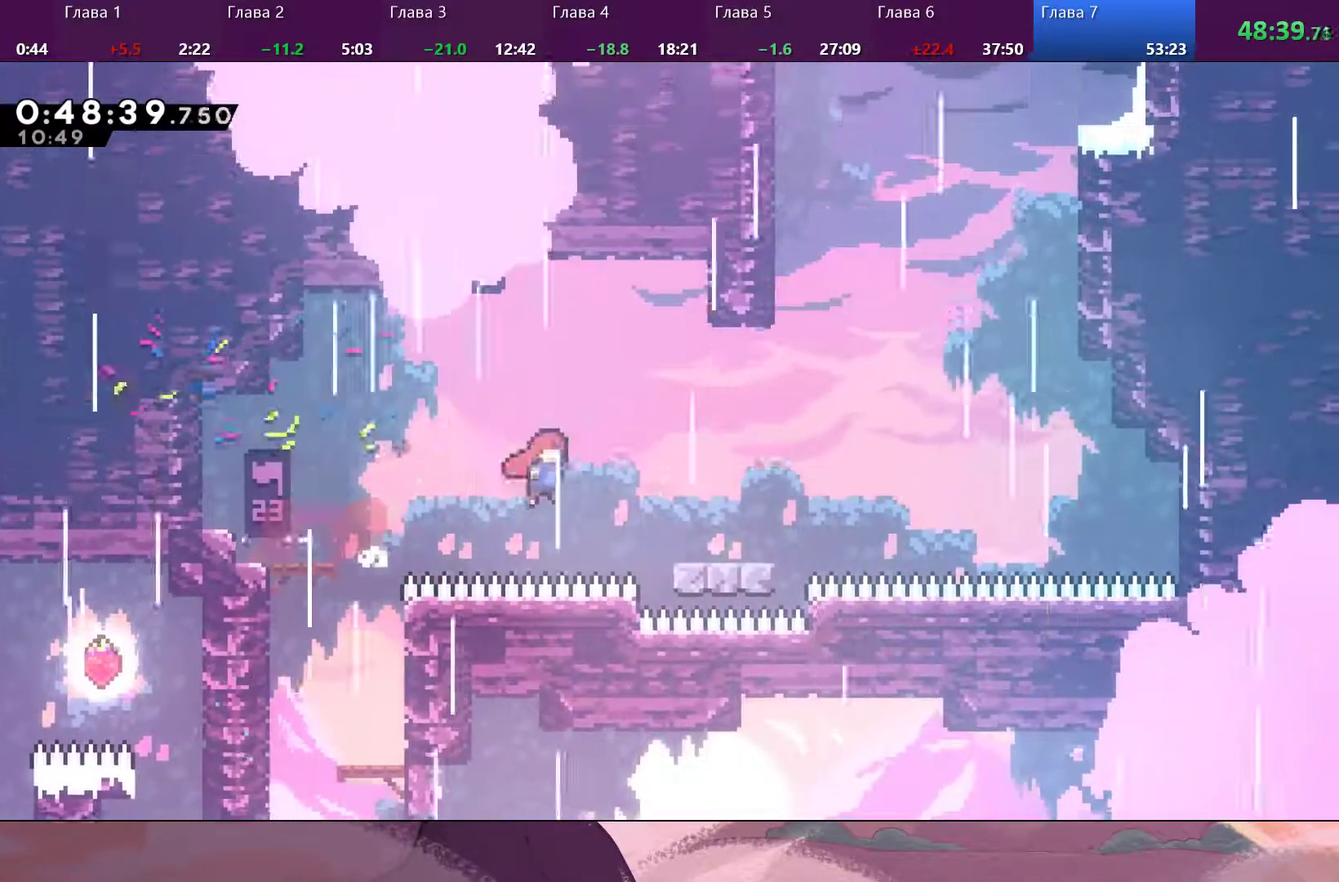
{"buttons": [], "left_stick": "left", "right_stick": "center", "events": [[167, "CROSS", "up"], [233, "left_stick", "left"]]}
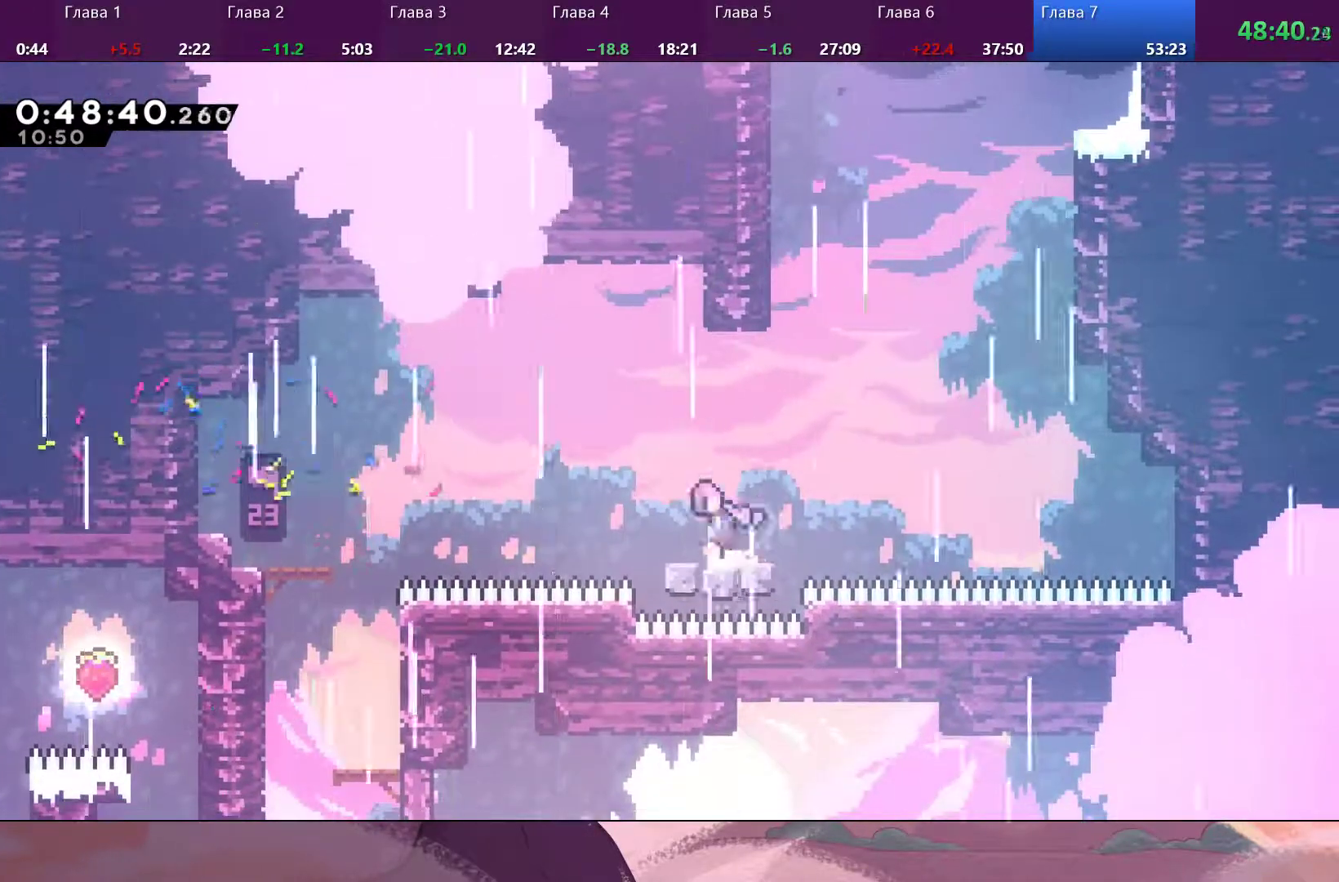
{"buttons": [], "left_stick": "up", "right_stick": "center", "events": [[33, "CROSS", "down"], [100, "left_stick", "up-right"], [333, "CROSS", "up"], [367, "left_stick", "up"], [400, "SQUARE", "down"], [500, "SQUARE", "up"]]}
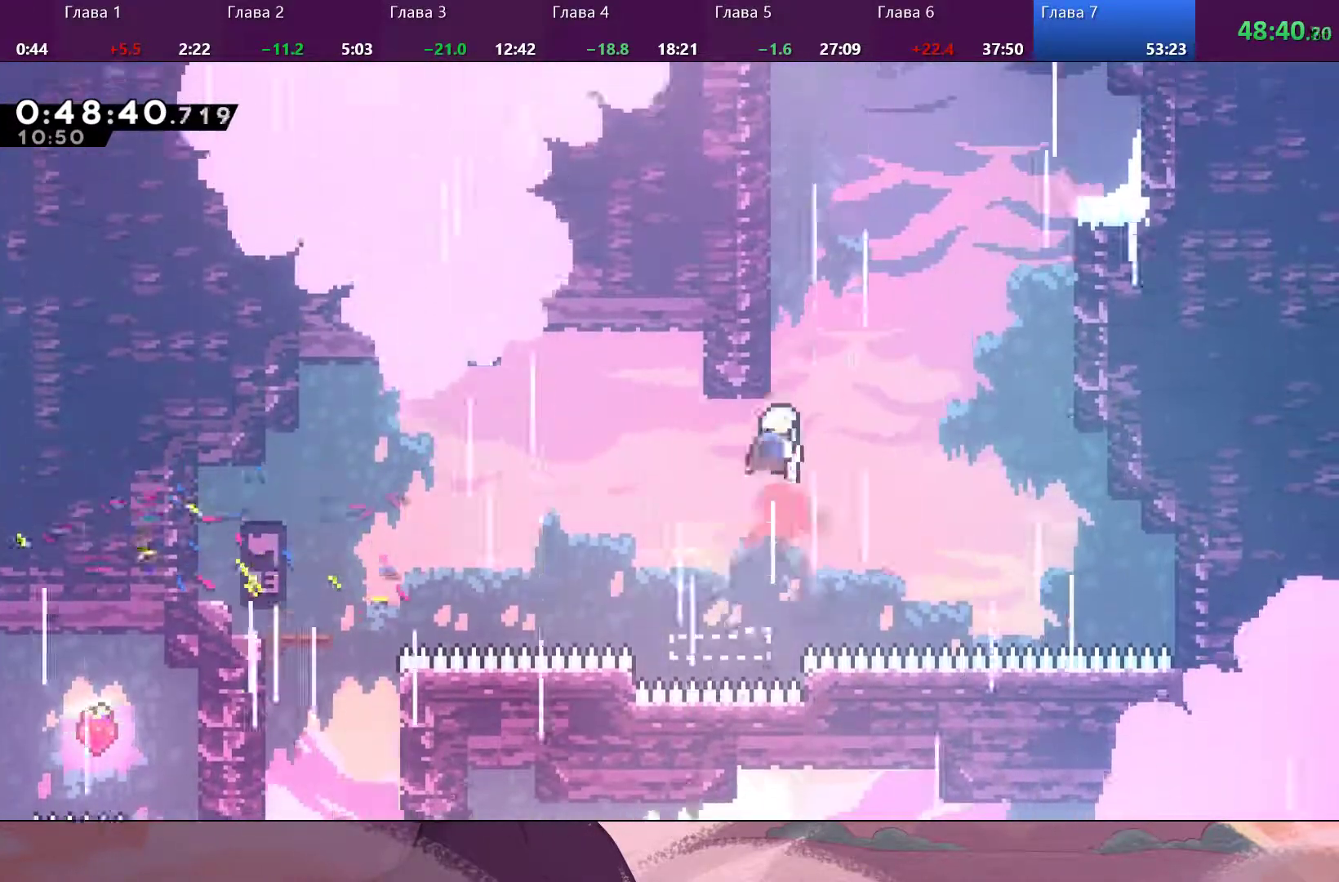
{"buttons": ["SQUARE"], "left_stick": "up-right", "right_stick": "center", "events": [[67, "CROSS", "down"], [133, "left_stick", "up-right"], [400, "CROSS", "up"], [500, "SQUARE", "down"]]}